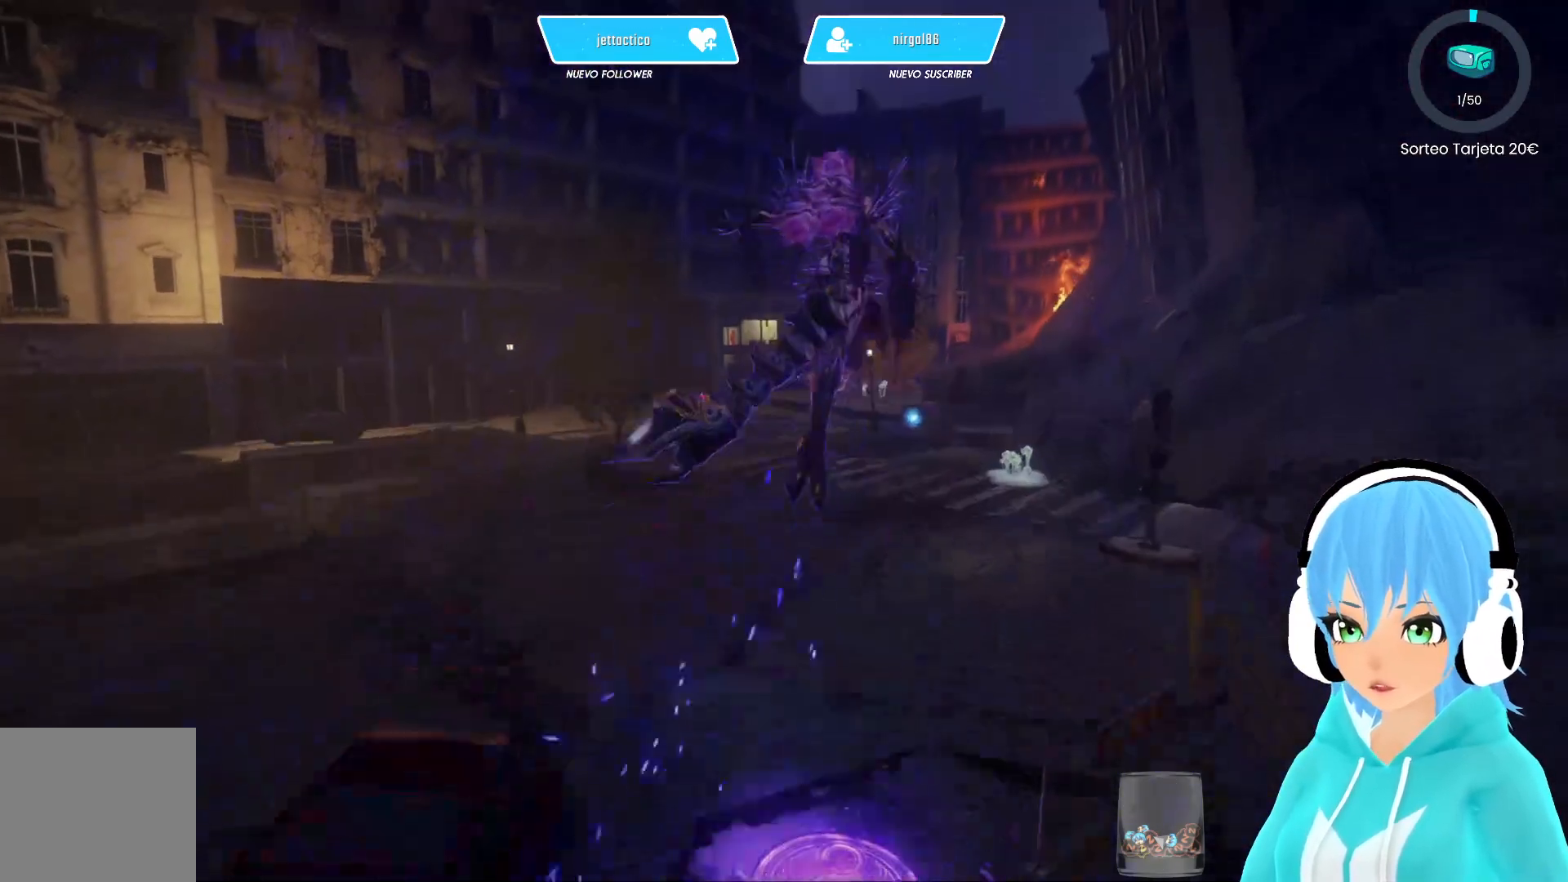
Gameplay with a controller (Xbox layout); each line is a JSON object with the inputs held at the frame after it. "events" lists button and stick changes between this image and that frame as [ms after this image, input, new state], when the widget could be followed in between.
{"buttons": ["R2"], "left_stick": "up", "right_stick": "center", "events": [[100, "A", "down"], [150, "A", "up"]]}
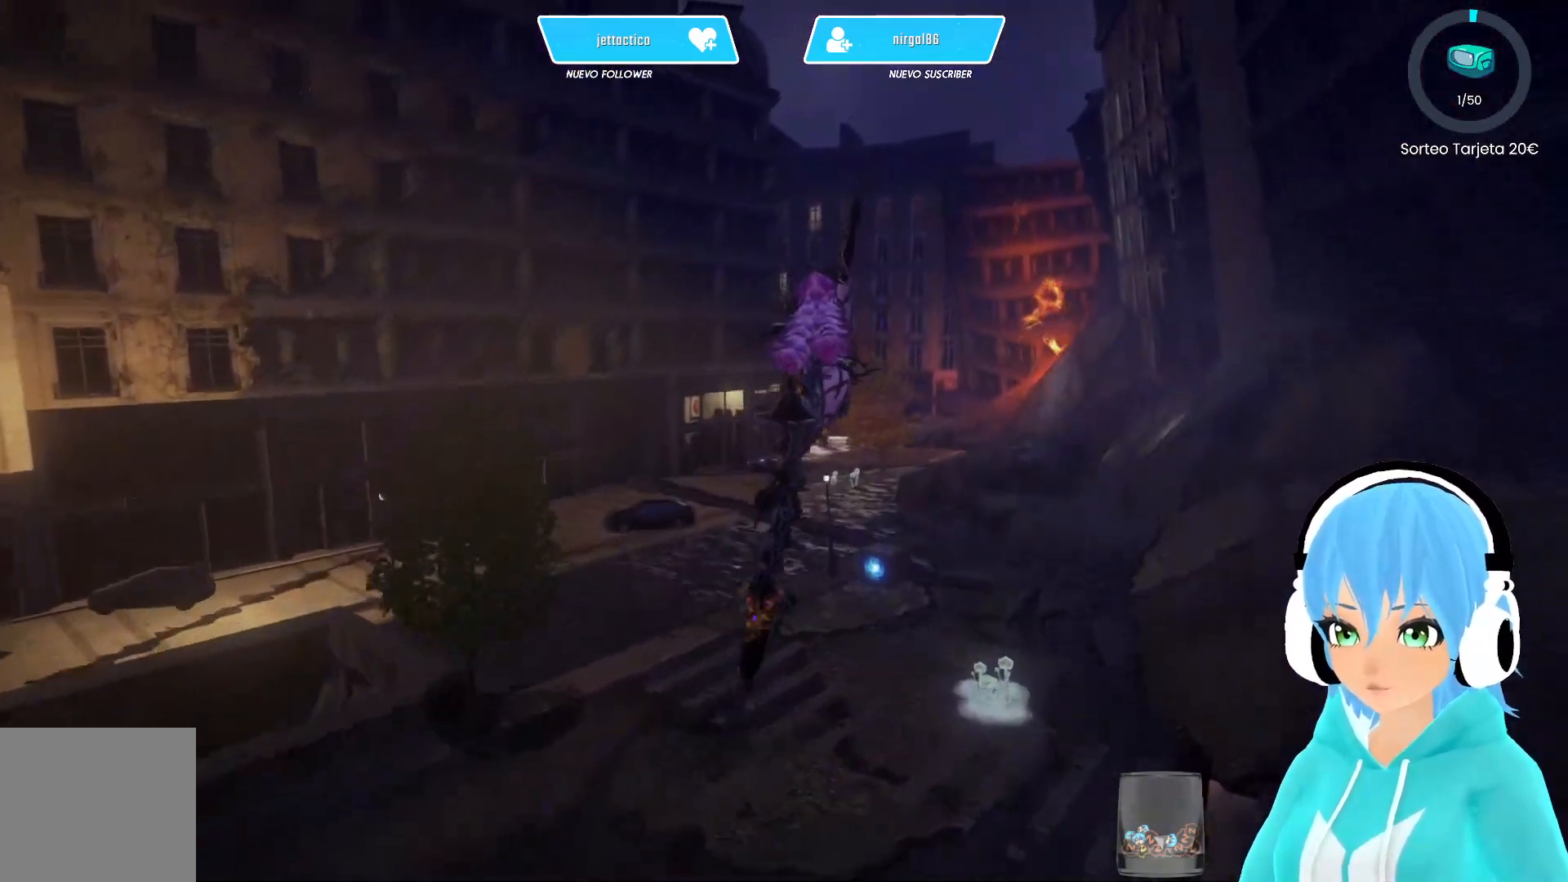
{"buttons": ["R2"], "left_stick": "up", "right_stick": "center", "events": []}
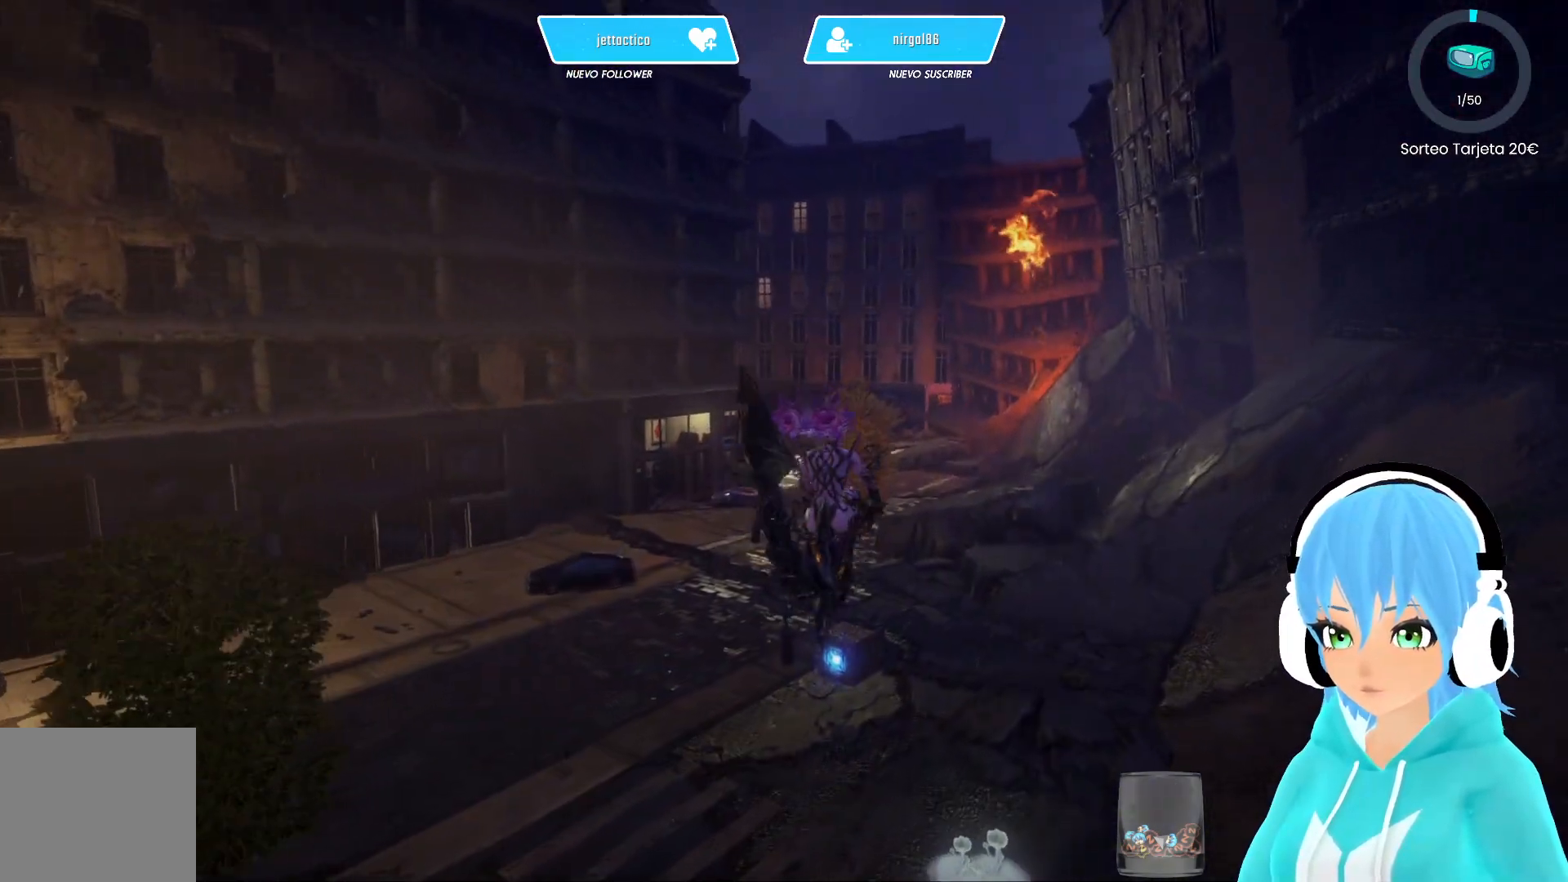
{"buttons": ["R2"], "left_stick": "up", "right_stick": "center", "events": []}
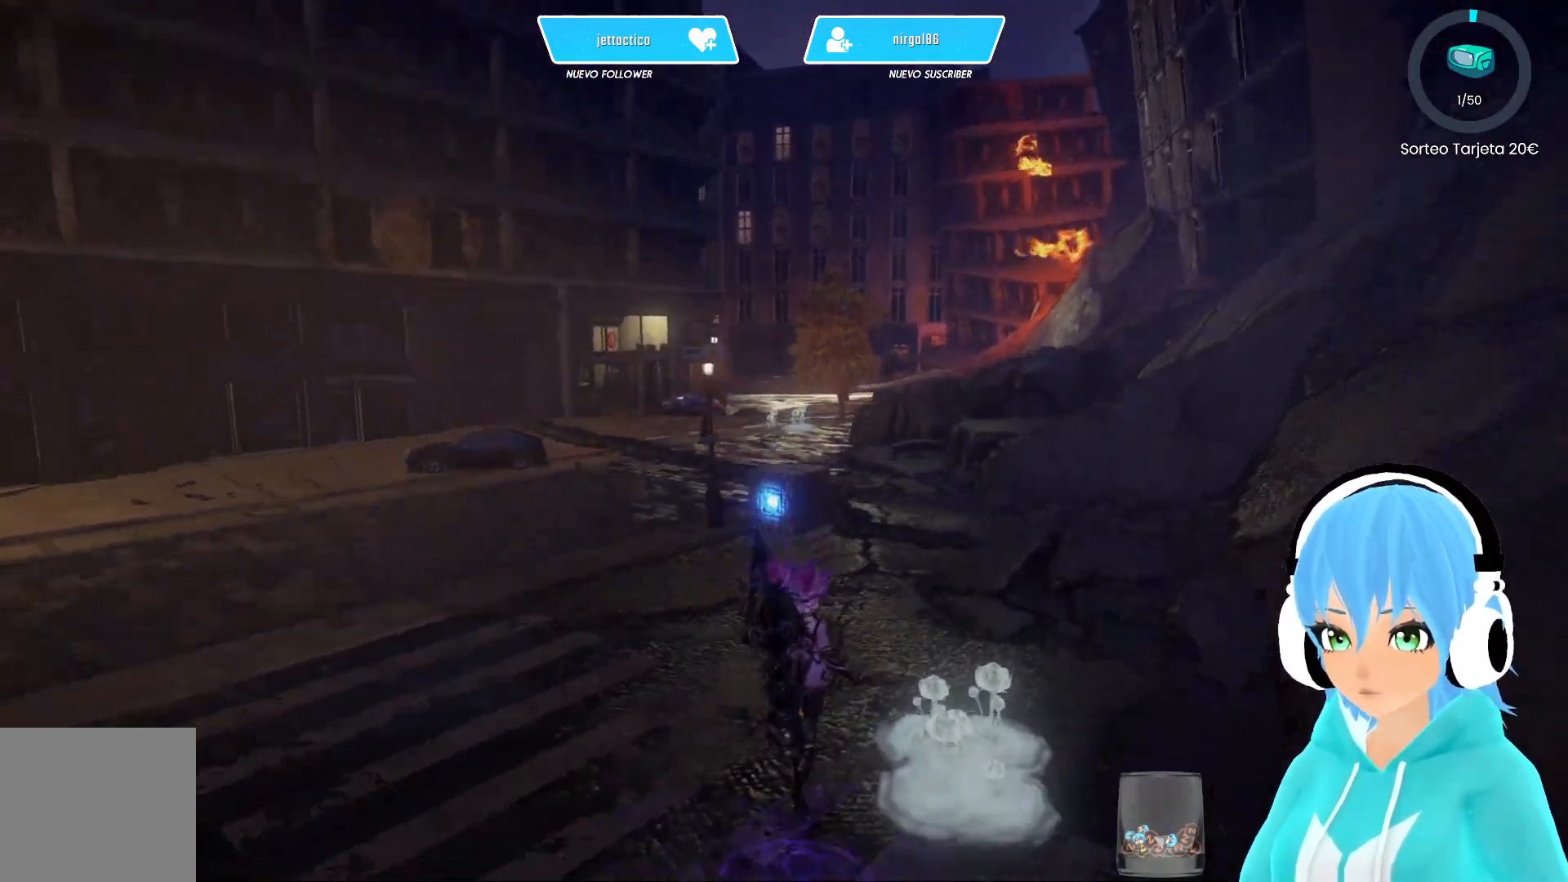
{"buttons": ["B"], "left_stick": "up", "right_stick": "center", "events": [[300, "B", "down"], [317, "R2", "up"], [367, "B", "up"], [450, "B", "down"]]}
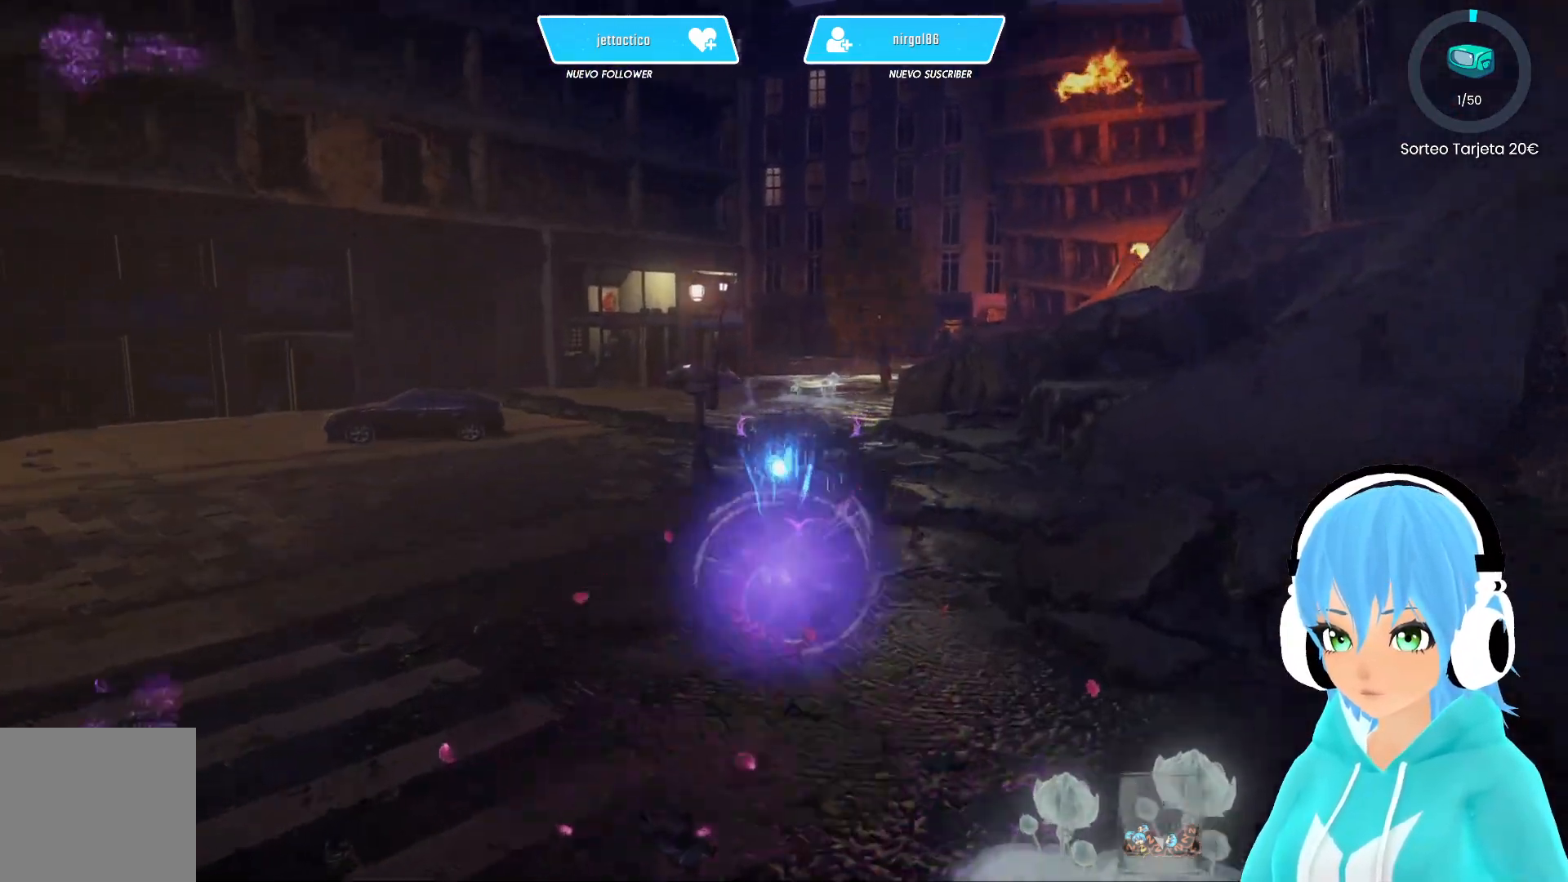
{"buttons": [], "left_stick": "center", "right_stick": "center", "events": [[17, "B", "up"], [100, "B", "down"], [183, "B", "up"], [250, "B", "down"], [300, "left_stick", "center"], [317, "B", "up"], [400, "B", "down"], [483, "B", "up"]]}
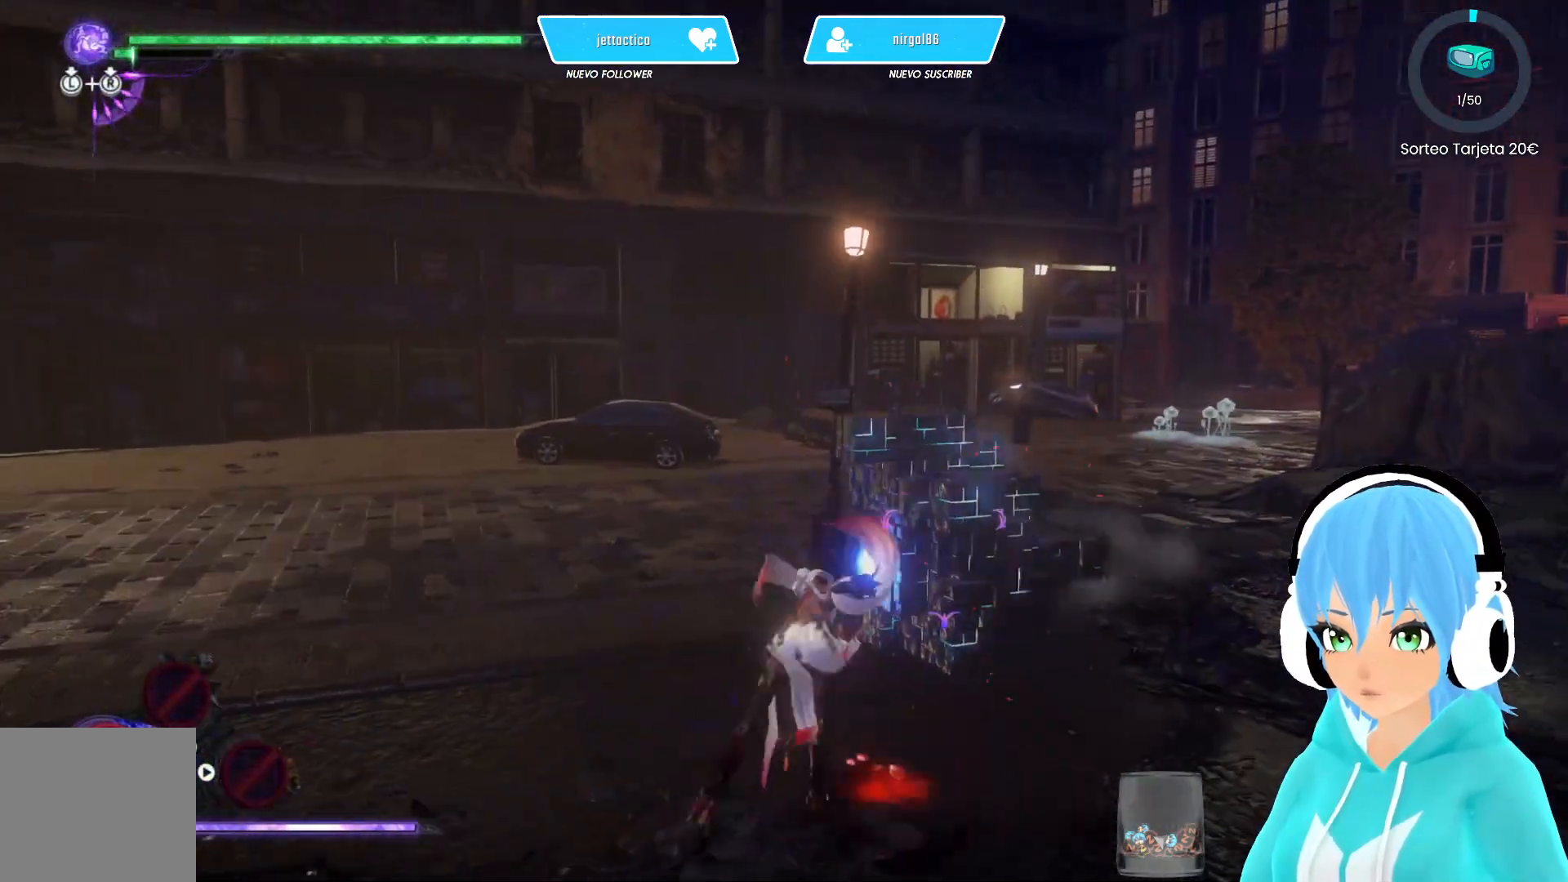
{"buttons": ["B"], "left_stick": "center", "right_stick": "center", "events": [[33, "B", "down"], [117, "B", "up"], [200, "B", "down"], [283, "B", "up"], [350, "B", "down"], [433, "B", "up"], [500, "B", "down"]]}
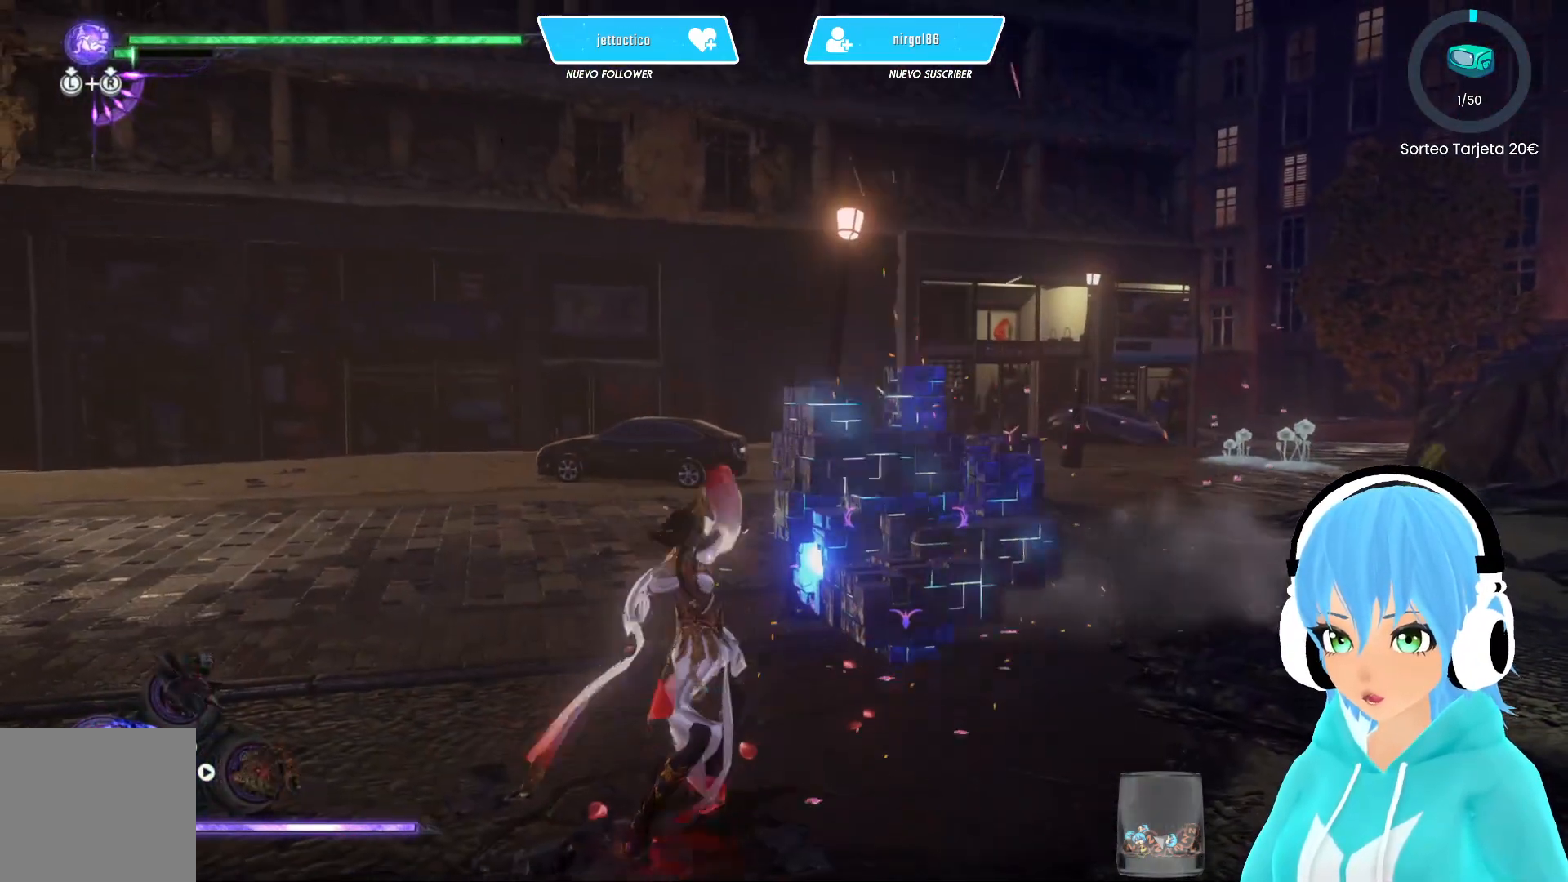
{"buttons": ["B"], "left_stick": "center", "right_stick": "center", "events": [[67, "B", "up"], [133, "B", "down"], [200, "B", "up"], [267, "B", "down"], [367, "B", "up"], [433, "B", "down"]]}
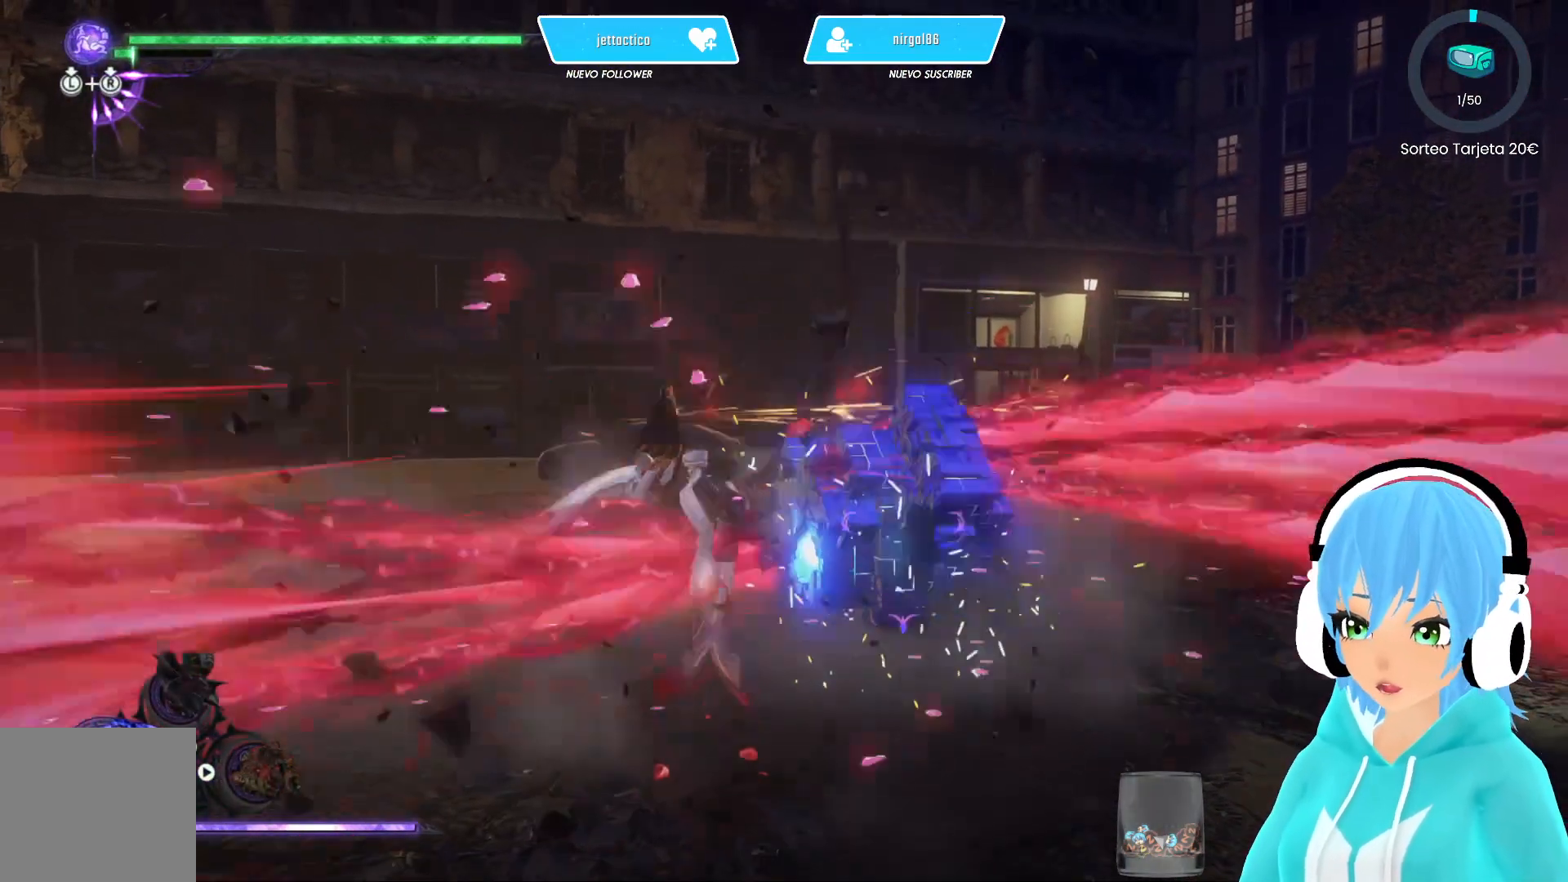
{"buttons": [], "left_stick": "center", "right_stick": "center", "events": [[17, "B", "up"], [83, "B", "down"], [167, "B", "up"], [233, "B", "down"], [317, "B", "up"], [400, "B", "down"], [450, "B", "up"]]}
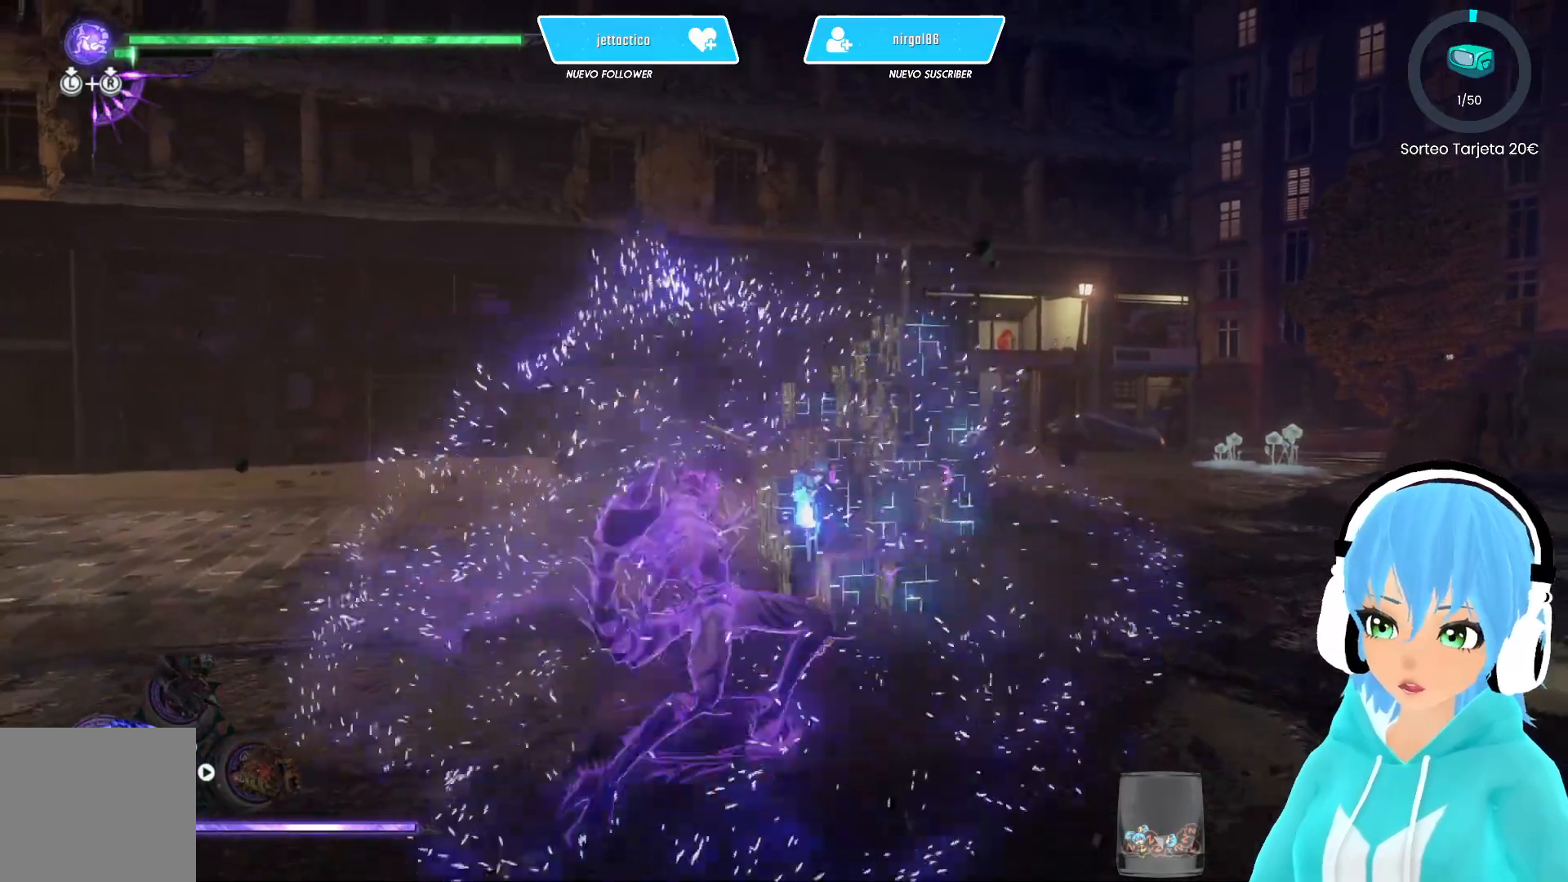
{"buttons": ["B"], "left_stick": "center", "right_stick": "center", "events": [[50, "B", "down"], [100, "B", "up"], [200, "B", "down"], [283, "B", "up"], [350, "B", "down"], [433, "B", "up"], [500, "B", "down"]]}
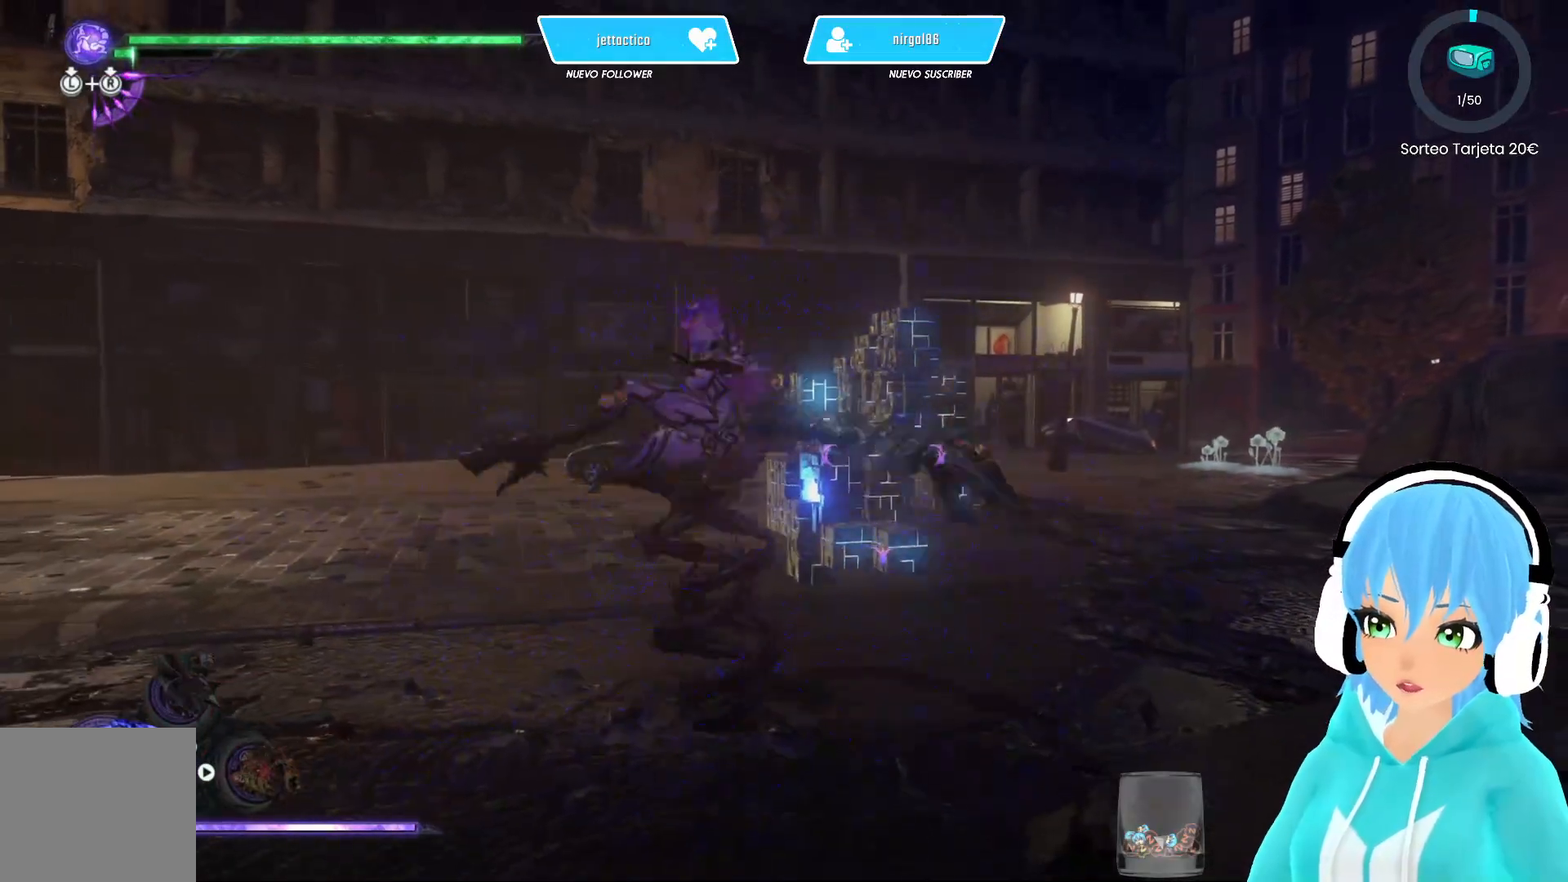
{"buttons": [], "left_stick": "center", "right_stick": "center", "events": [[50, "B", "up"], [133, "B", "down"], [200, "B", "up"]]}
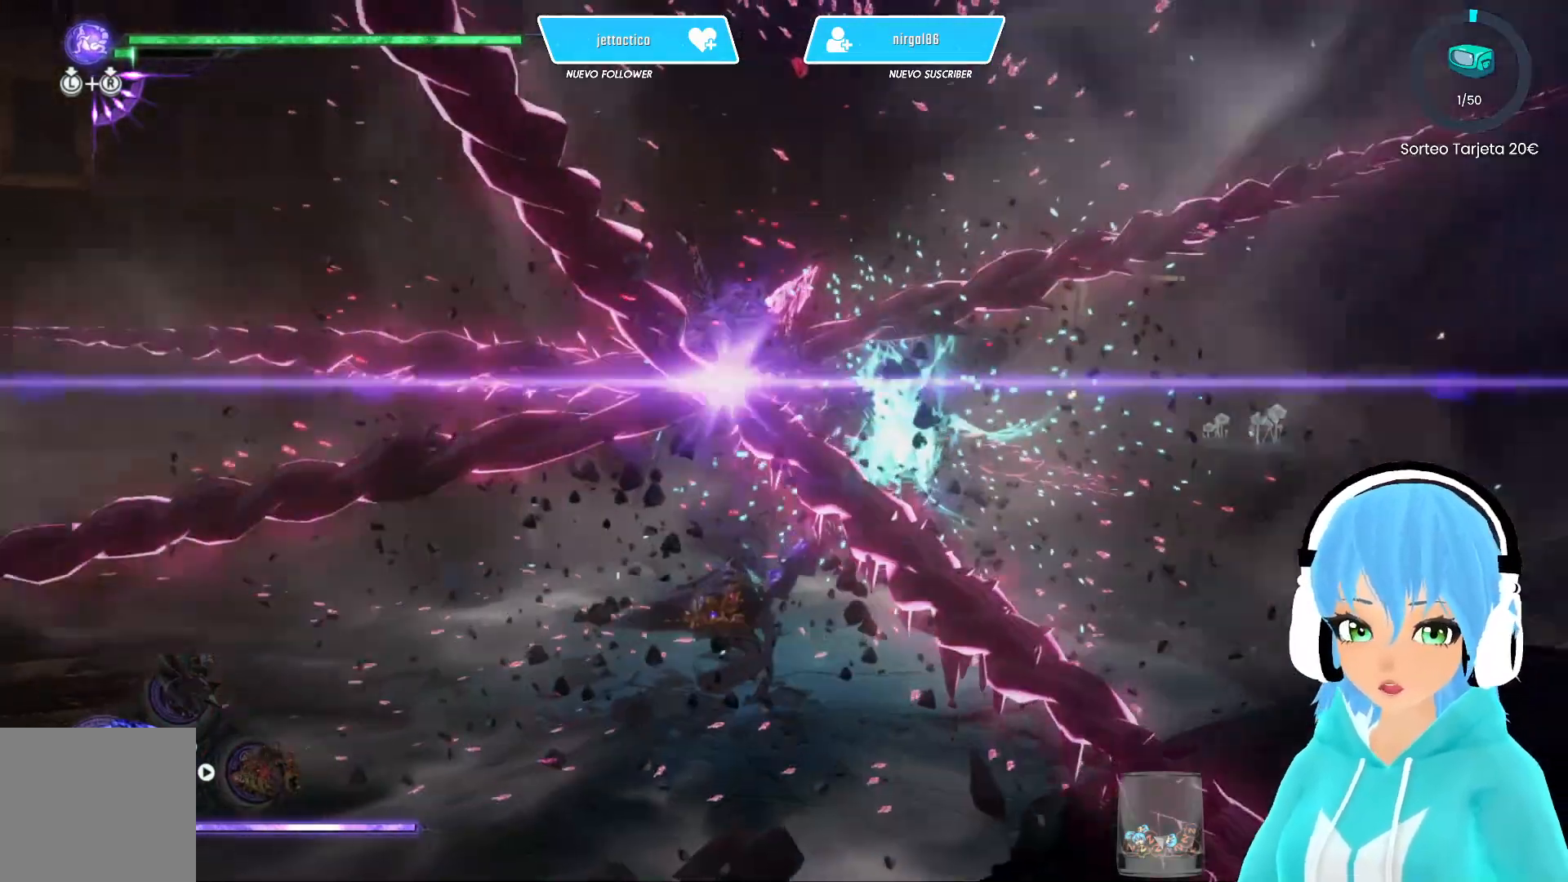
{"buttons": [], "left_stick": "center", "right_stick": "center", "events": [[17, "L2", "down"], [233, "L2", "up"]]}
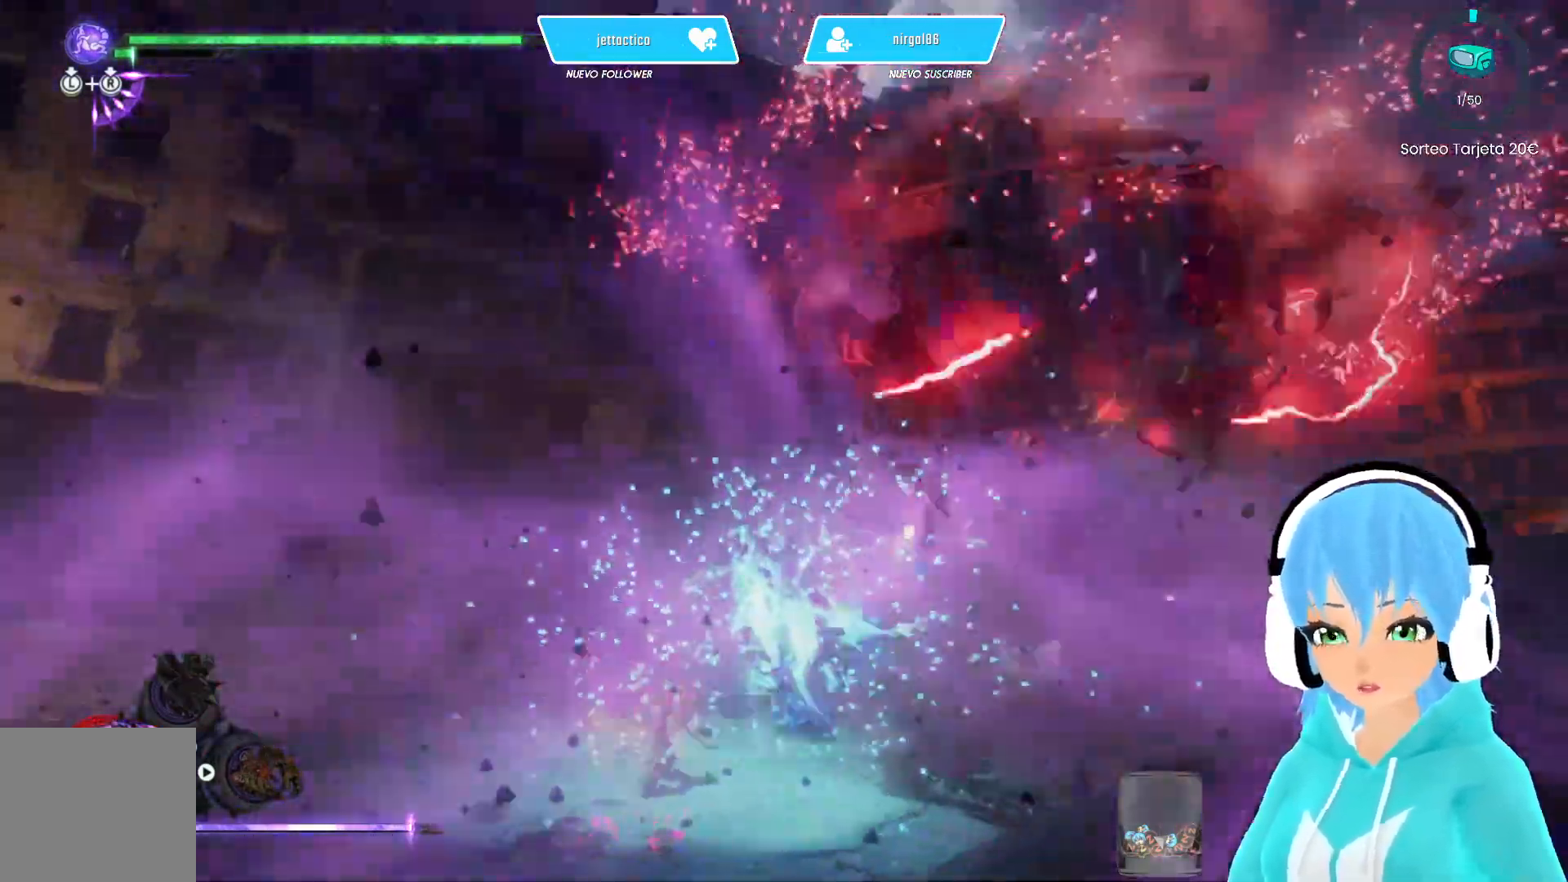
{"buttons": [], "left_stick": "center", "right_stick": "center", "events": []}
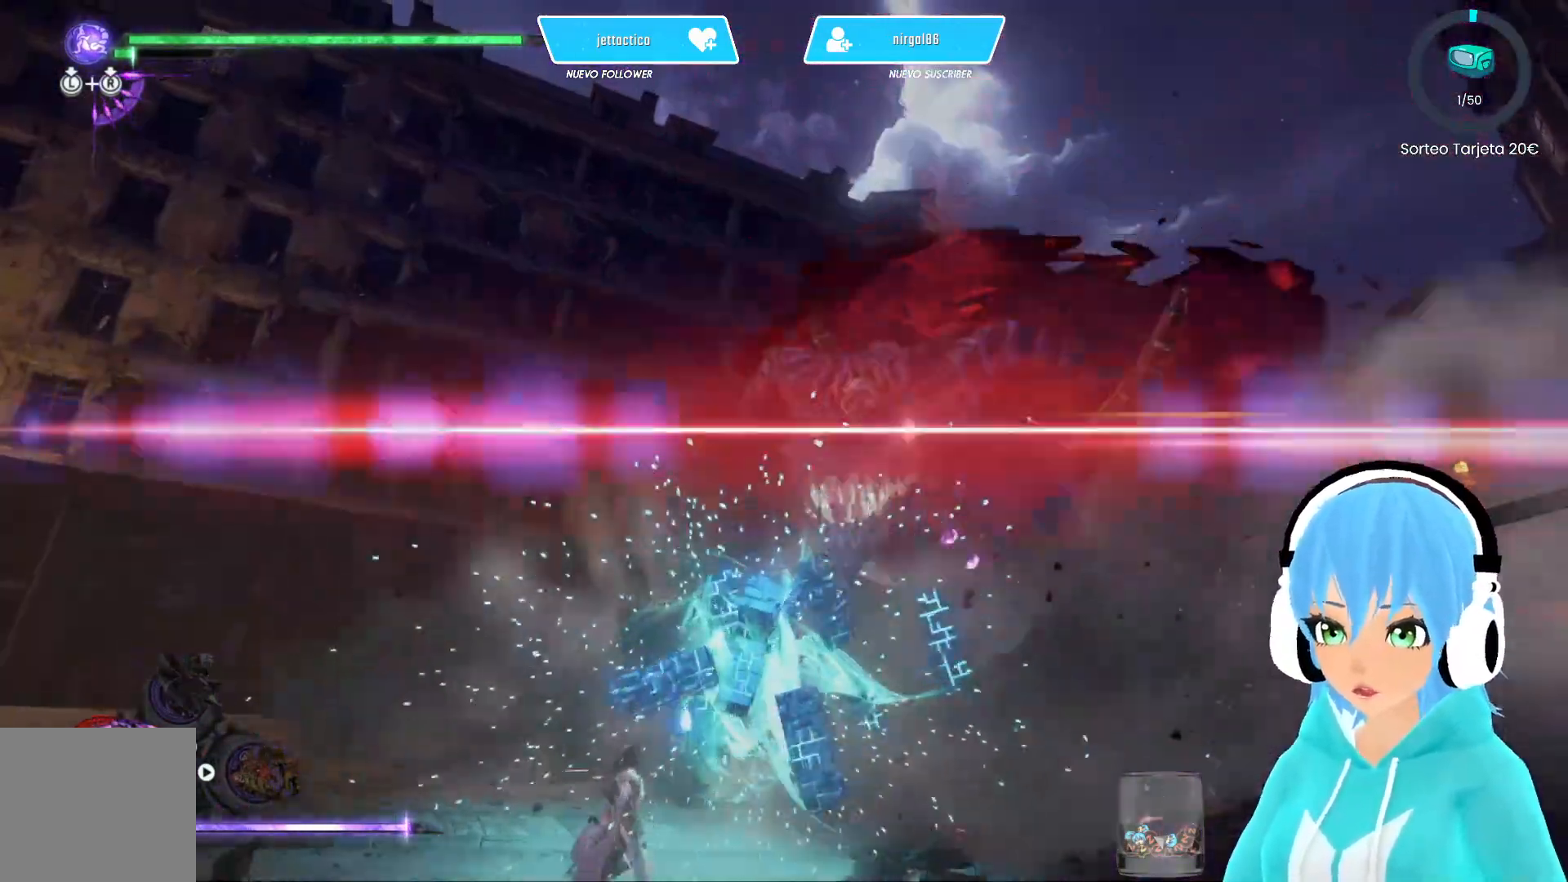
{"buttons": [], "left_stick": "center", "right_stick": "center", "events": []}
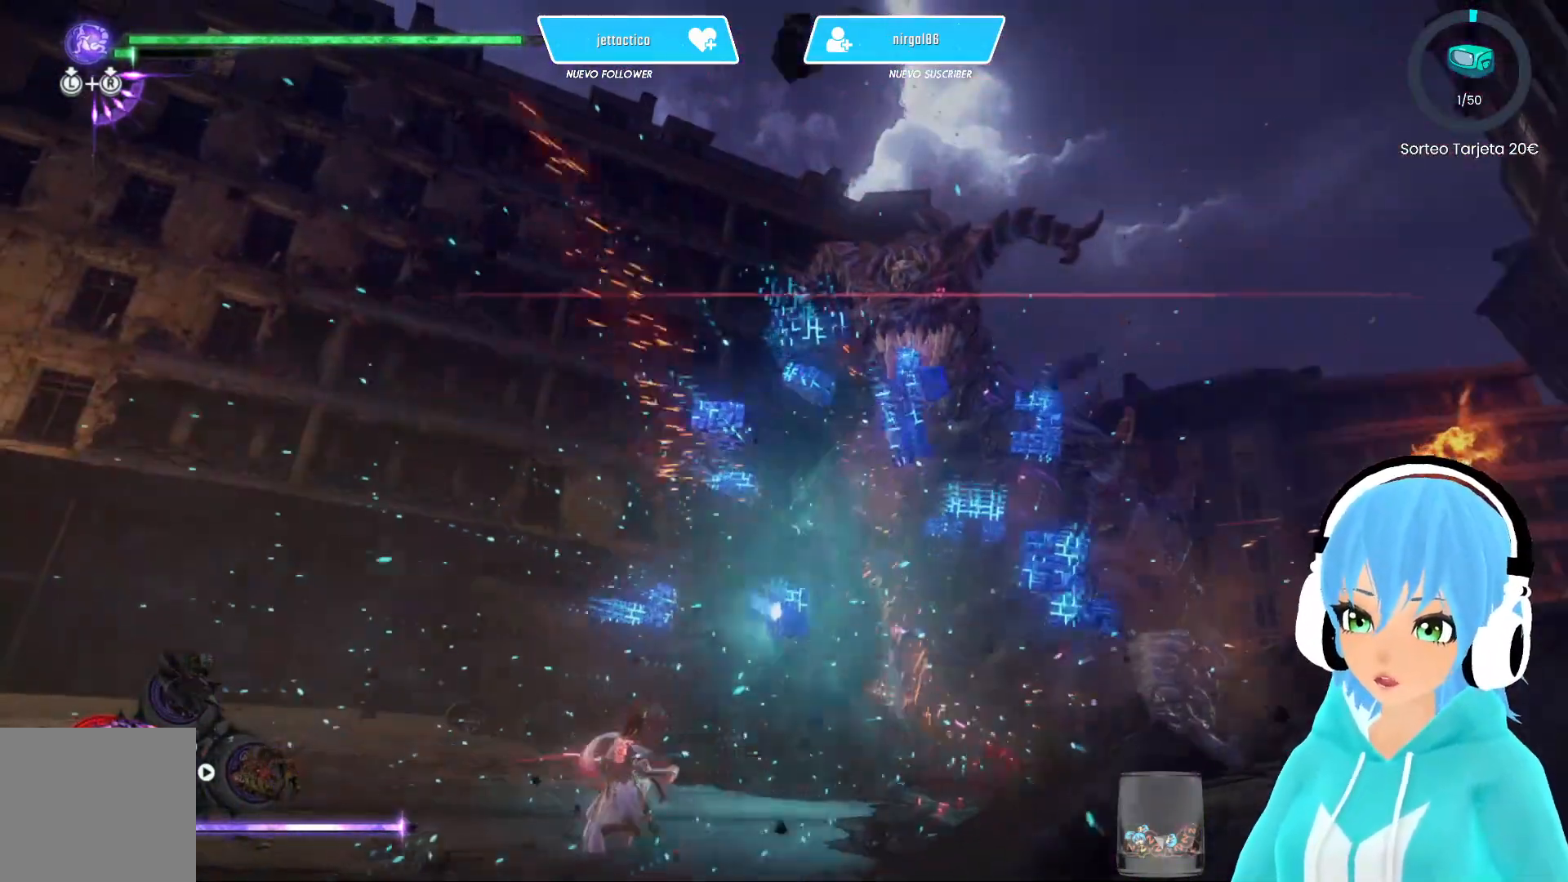
{"buttons": [], "left_stick": "center", "right_stick": "down", "events": [[333, "right_stick", "down"]]}
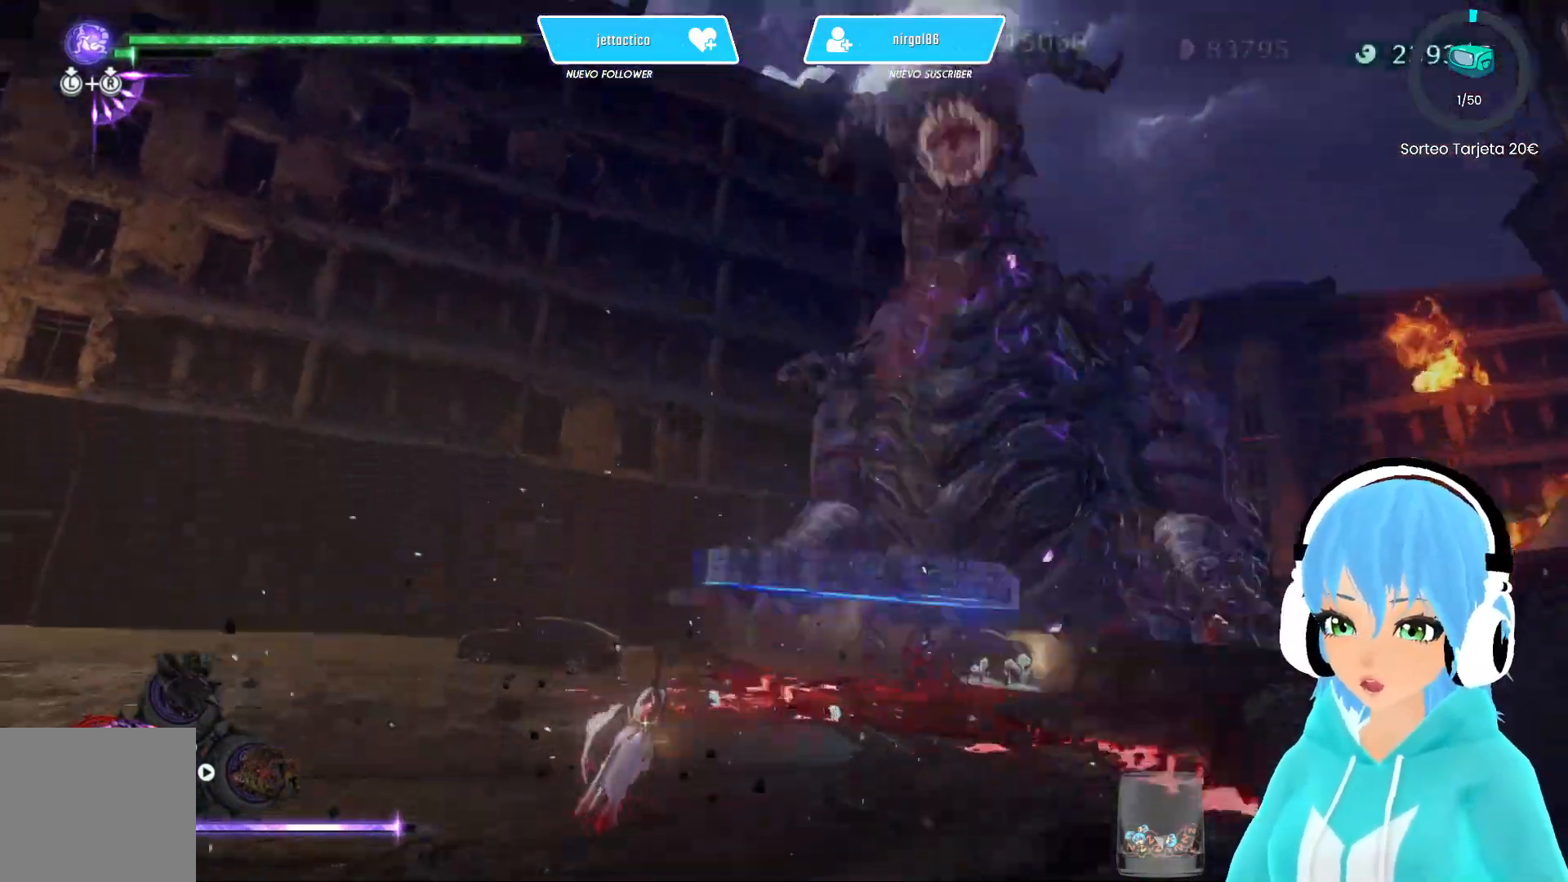
{"buttons": [], "left_stick": "center", "right_stick": "right", "events": [[67, "right_stick", "center"], [400, "right_stick", "right"]]}
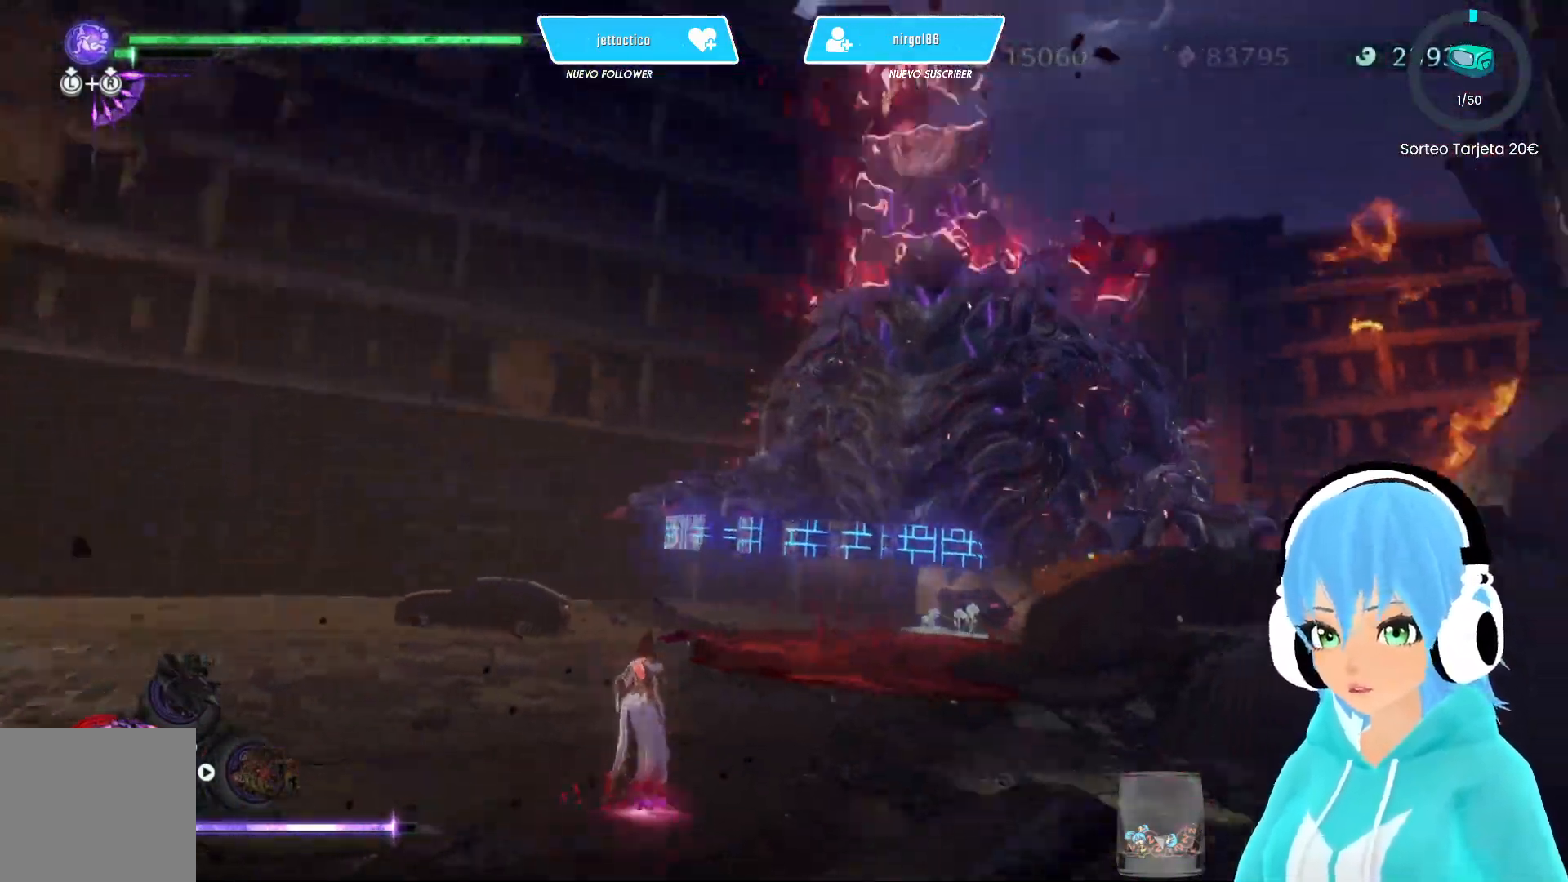
{"buttons": [], "left_stick": "up", "right_stick": "center", "events": [[133, "right_stick", "center"], [300, "A", "down"], [317, "left_stick", "up"], [383, "A", "up"]]}
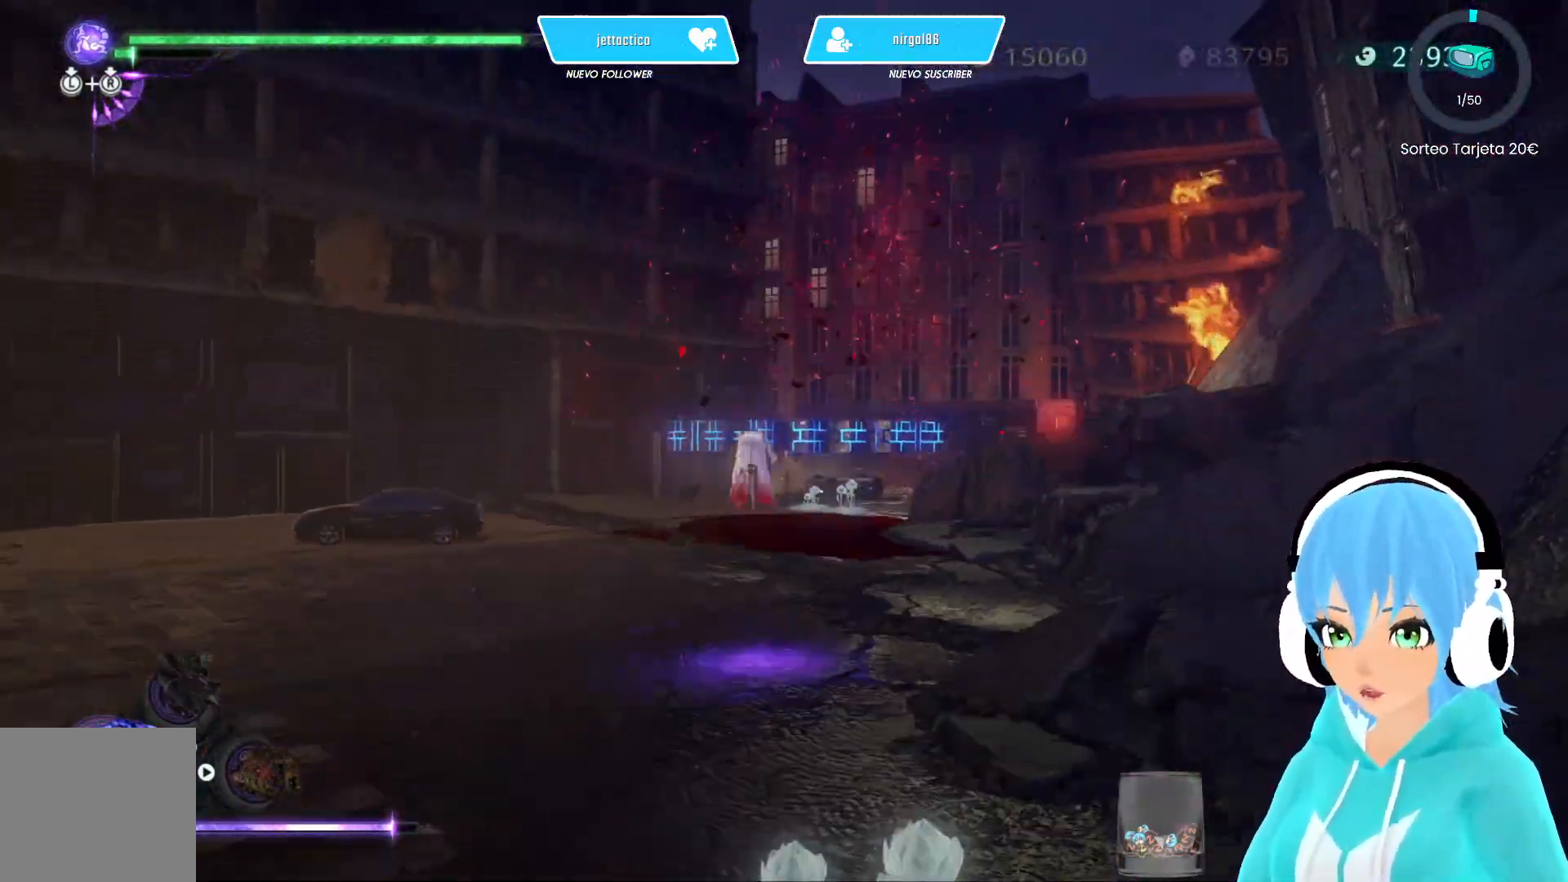
{"buttons": [], "left_stick": "center", "right_stick": "center", "events": [[183, "A", "down"], [233, "A", "up"], [400, "left_stick", "center"]]}
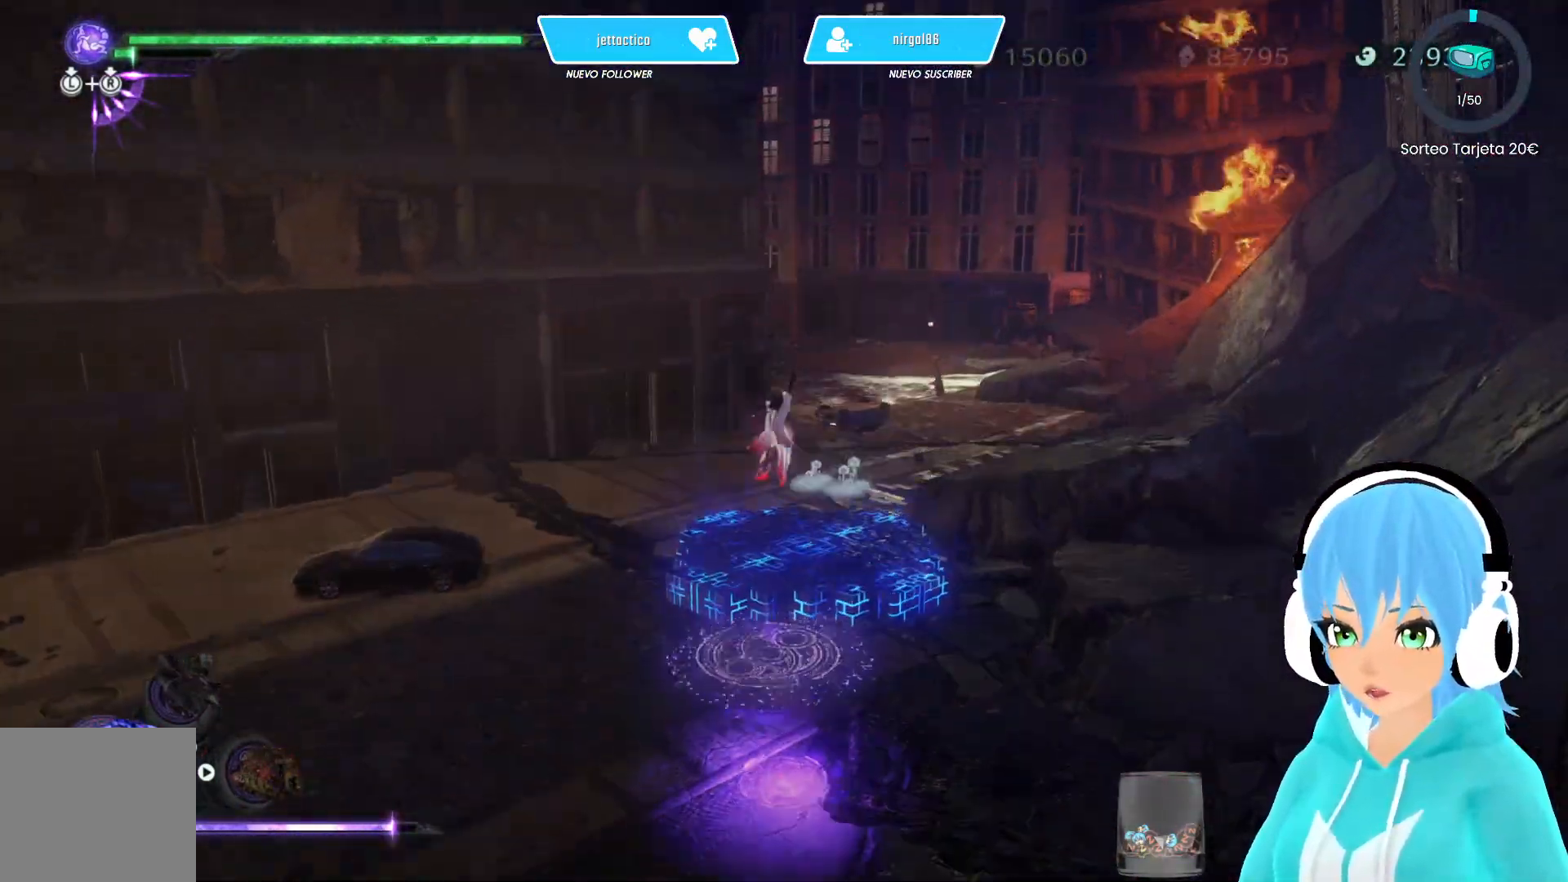
{"buttons": [], "left_stick": "center", "right_stick": "down-left", "events": [[183, "left_stick", "up"], [467, "left_stick", "center"], [500, "right_stick", "down-left"]]}
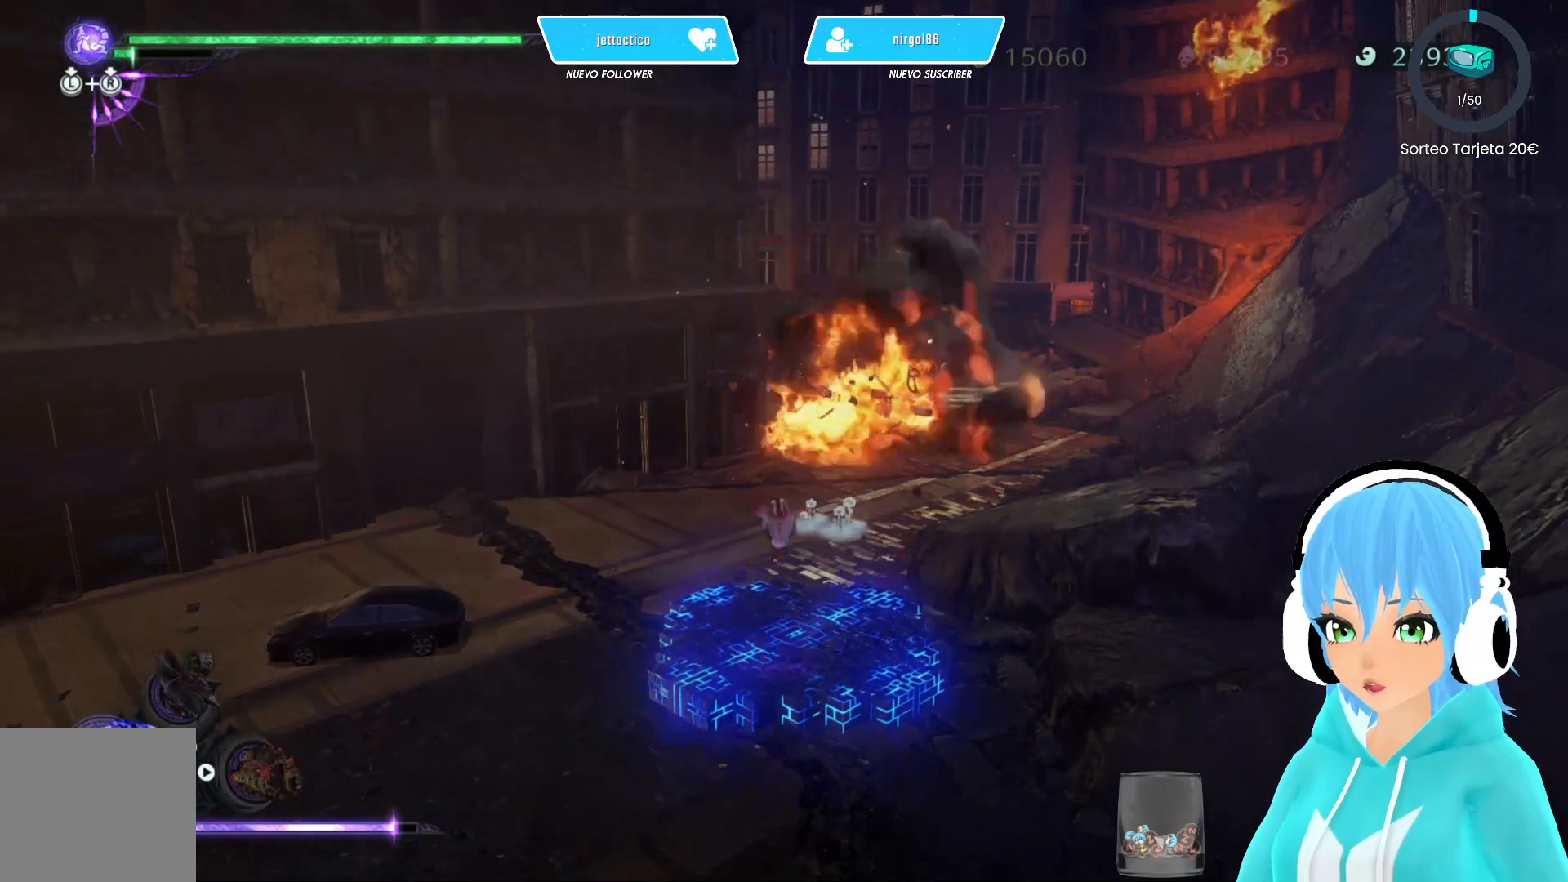
{"buttons": [], "left_stick": "center", "right_stick": "left", "events": [[383, "right_stick", "left"]]}
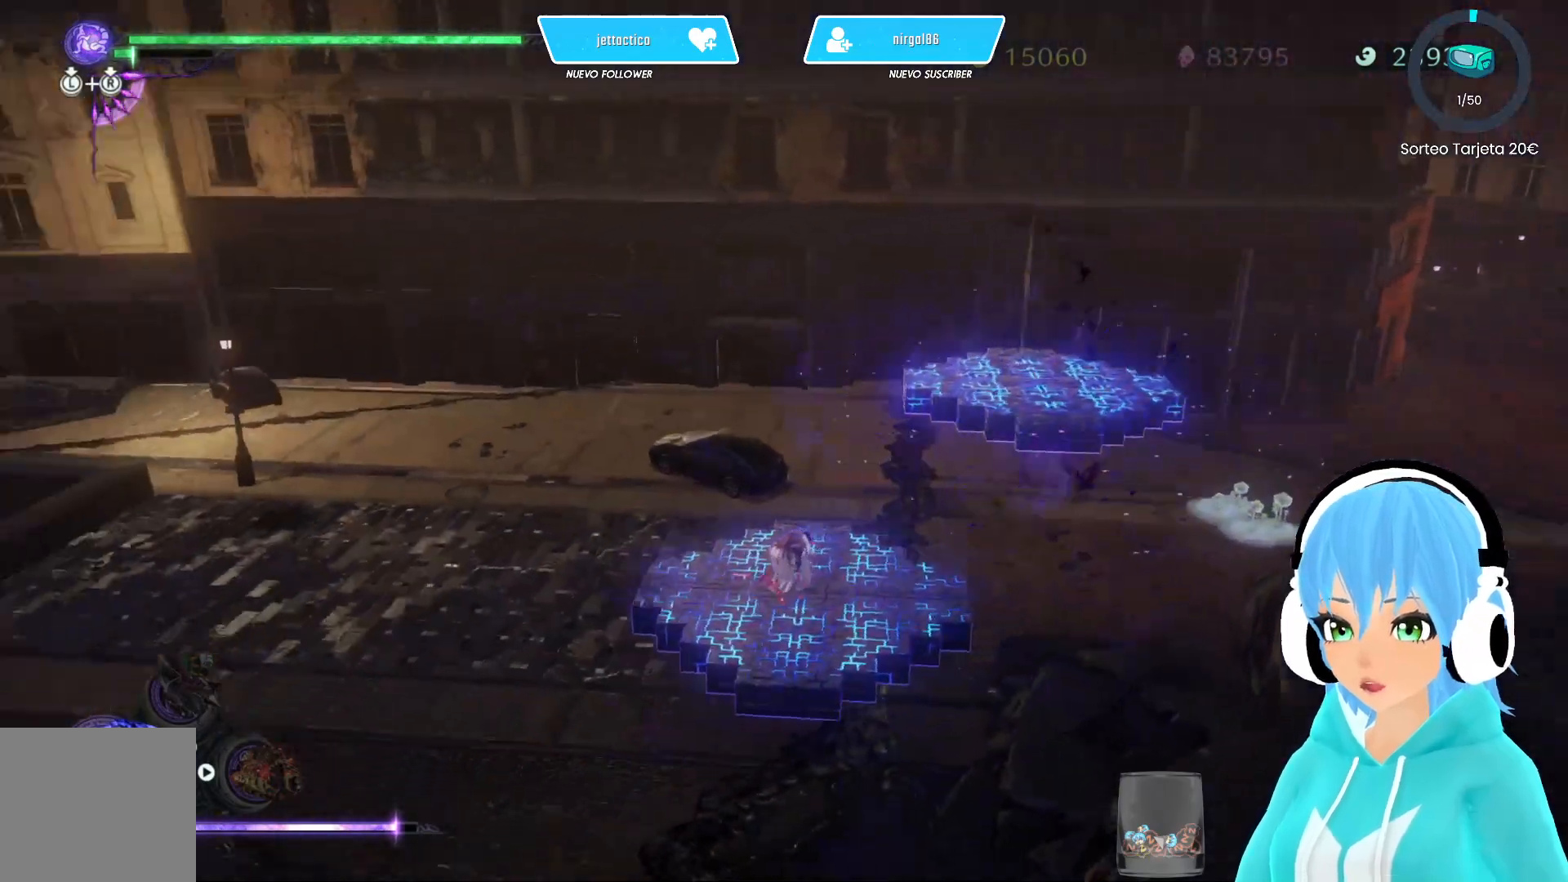
{"buttons": [], "left_stick": "up-right", "right_stick": "center", "events": [[83, "right_stick", "center"], [133, "left_stick", "right"], [200, "A", "down"], [200, "left_stick", "up-right"], [283, "A", "up"], [383, "A", "down"], [417, "A", "up"]]}
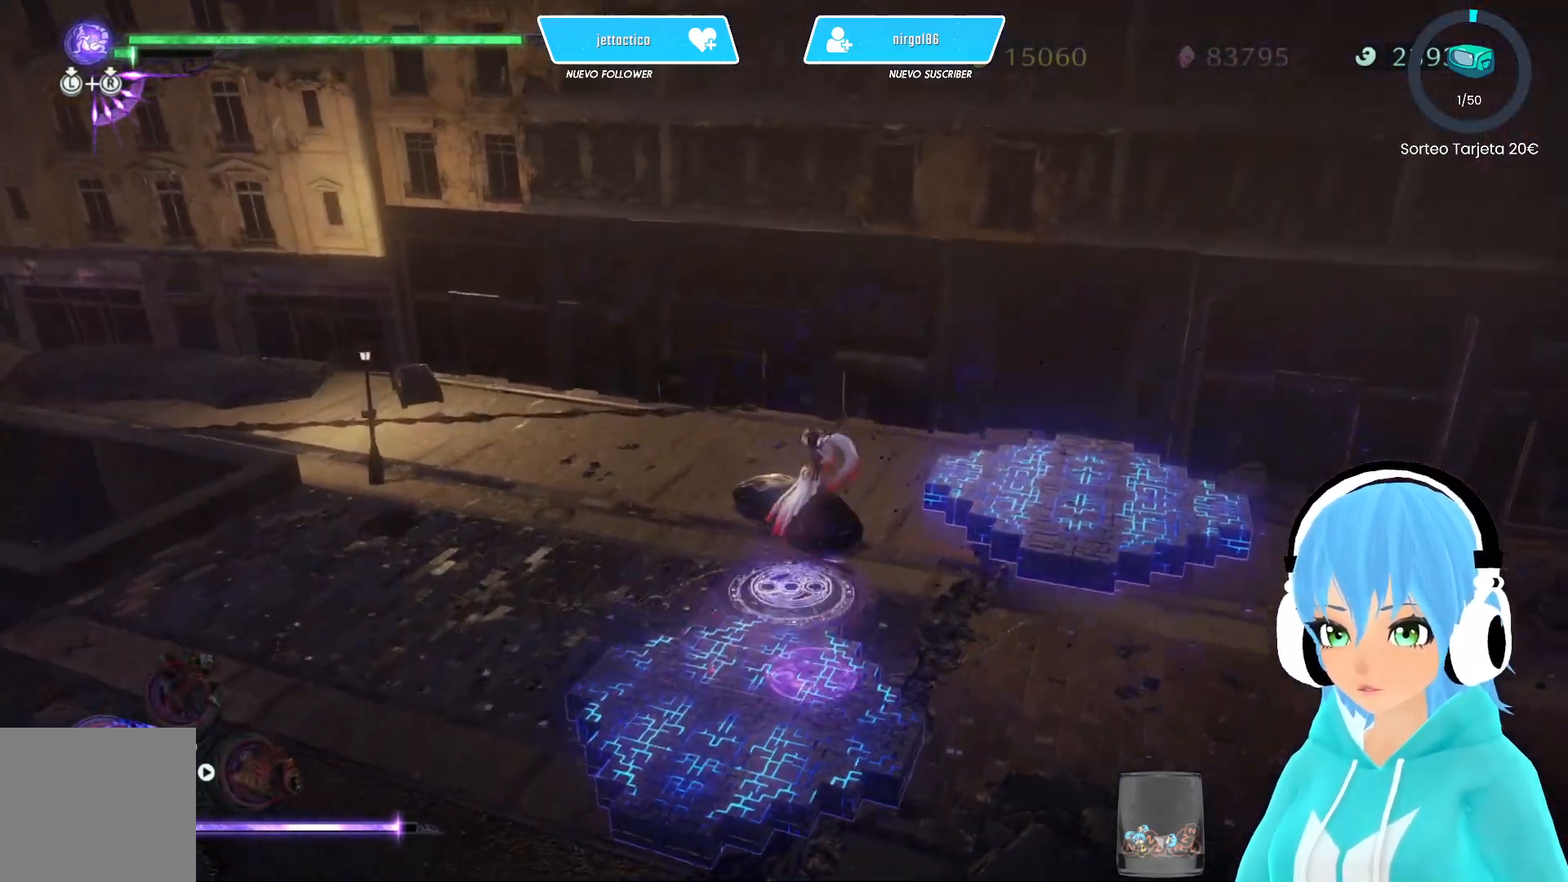
{"buttons": [], "left_stick": "up-right", "right_stick": "center", "events": []}
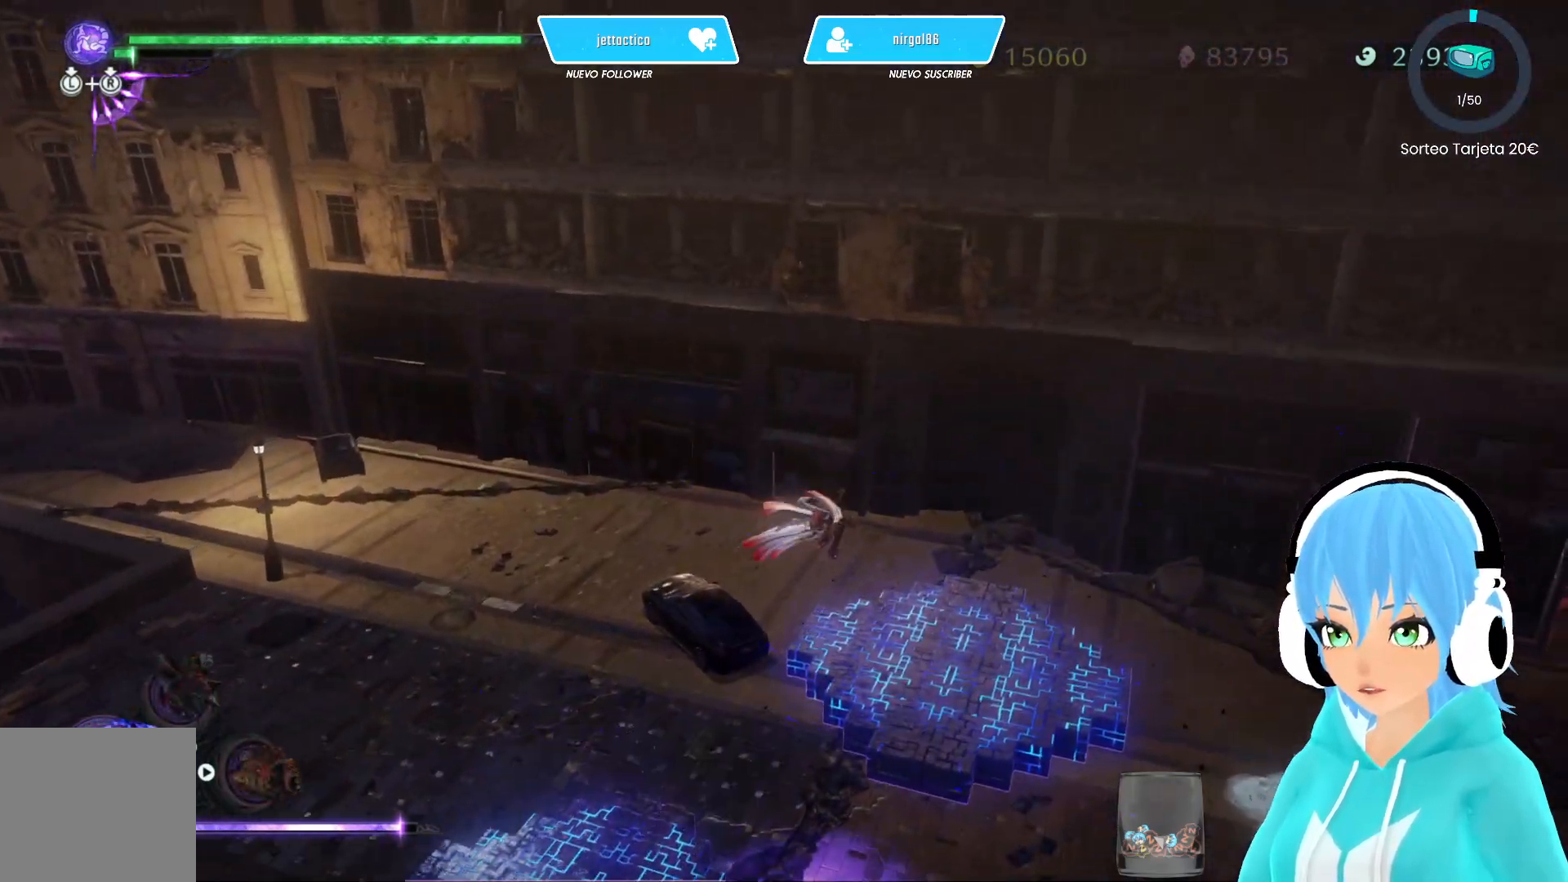
{"buttons": [], "left_stick": "center", "right_stick": "right", "events": [[33, "right_stick", "right"], [450, "left_stick", "center"]]}
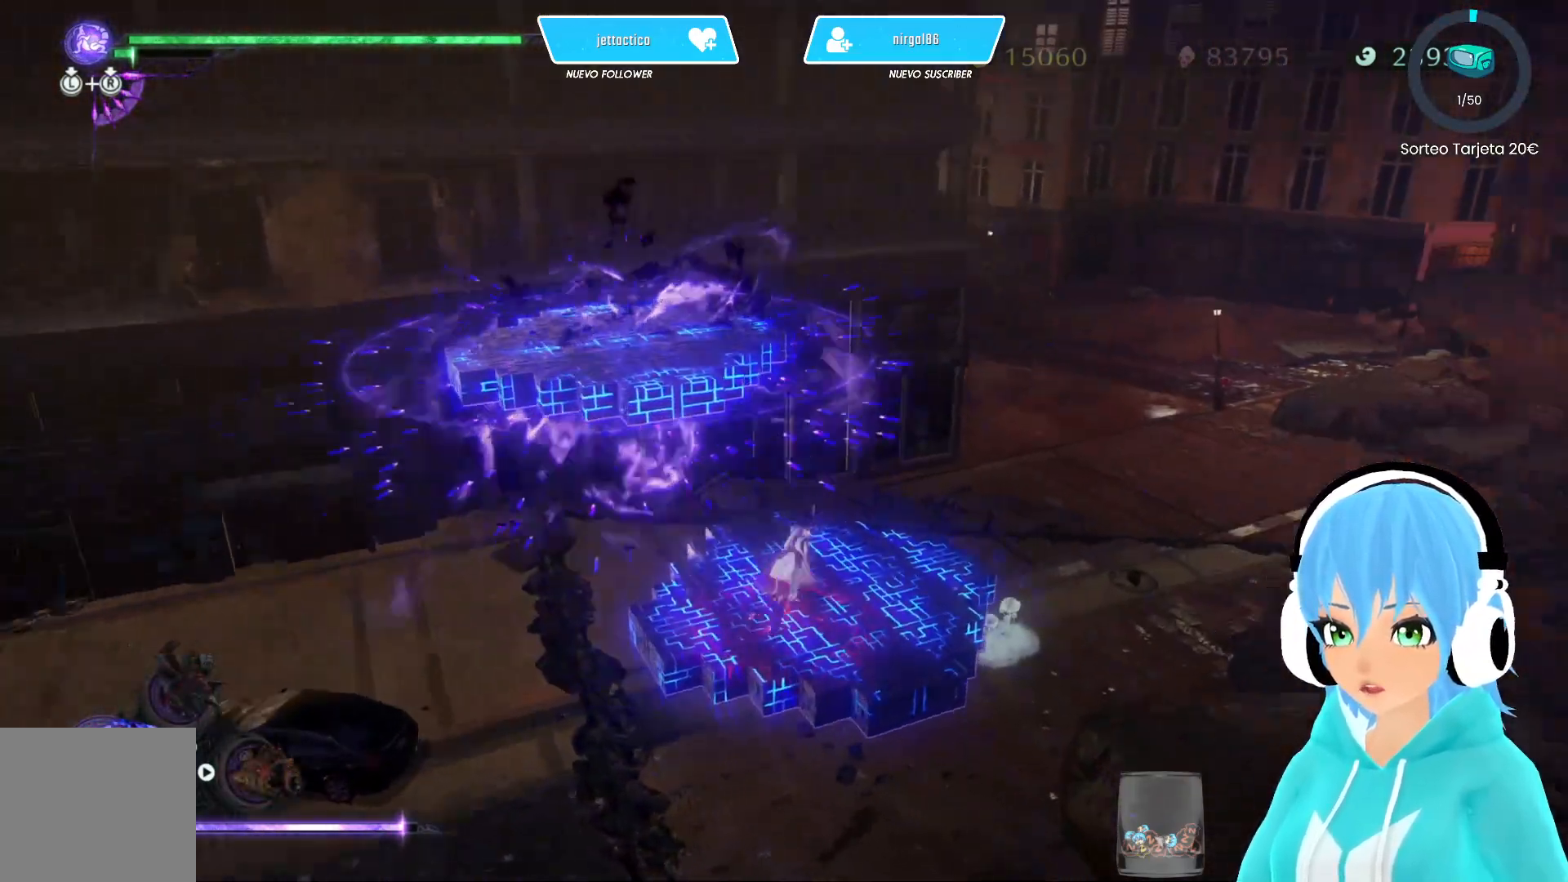
{"buttons": [], "left_stick": "up-left", "right_stick": "center", "events": [[100, "right_stick", "center"], [250, "A", "down"], [283, "left_stick", "up-left"], [317, "A", "up"], [433, "A", "down"], [483, "A", "up"]]}
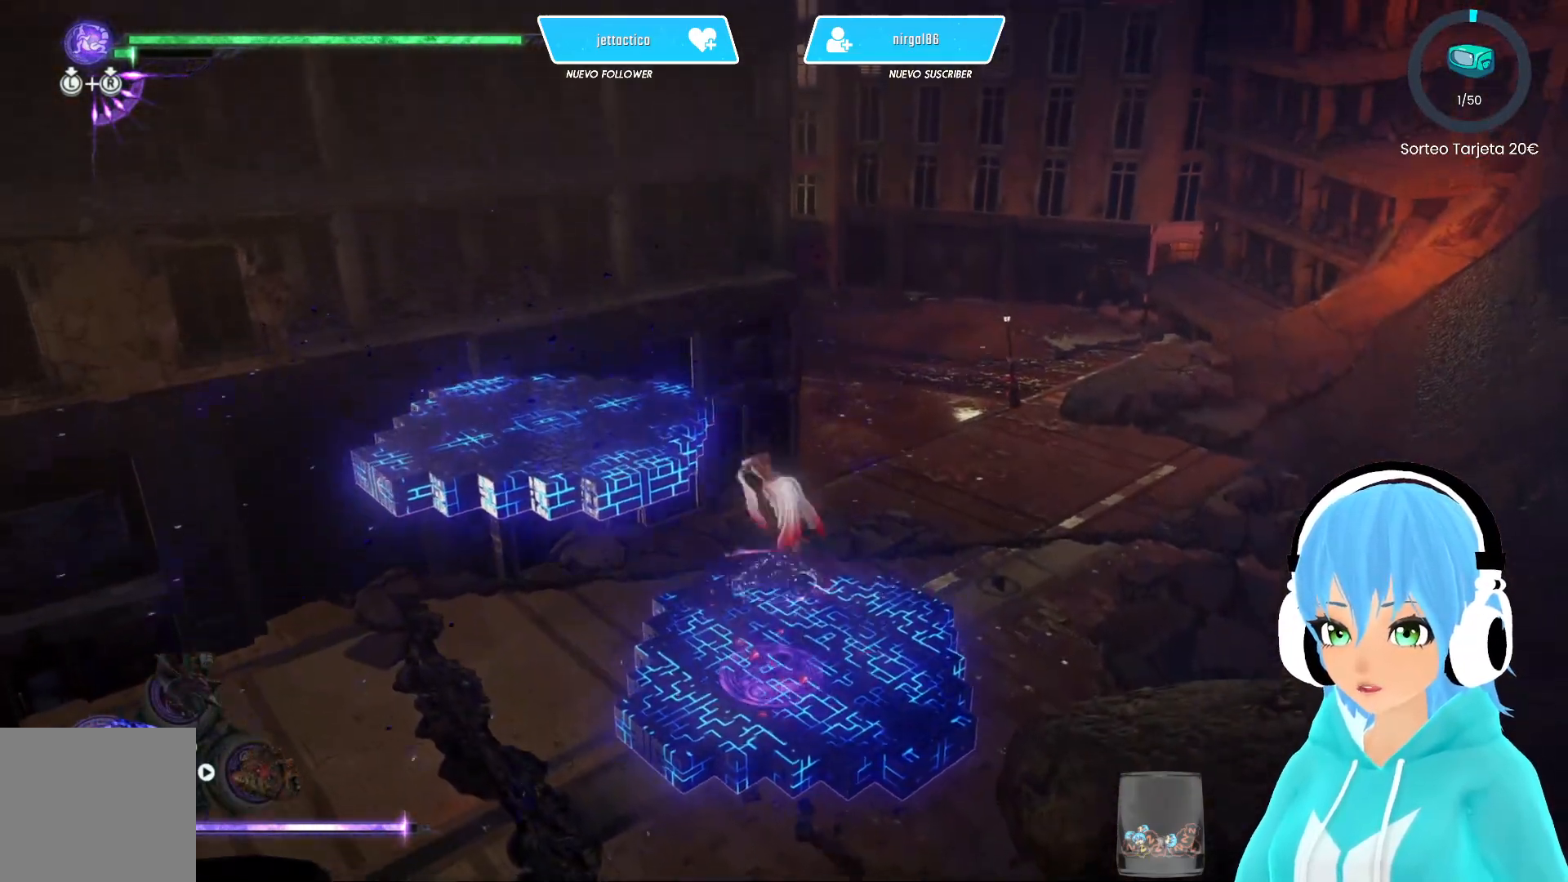
{"buttons": [], "left_stick": "center", "right_stick": "left", "events": [[133, "right_stick", "left"], [483, "left_stick", "center"]]}
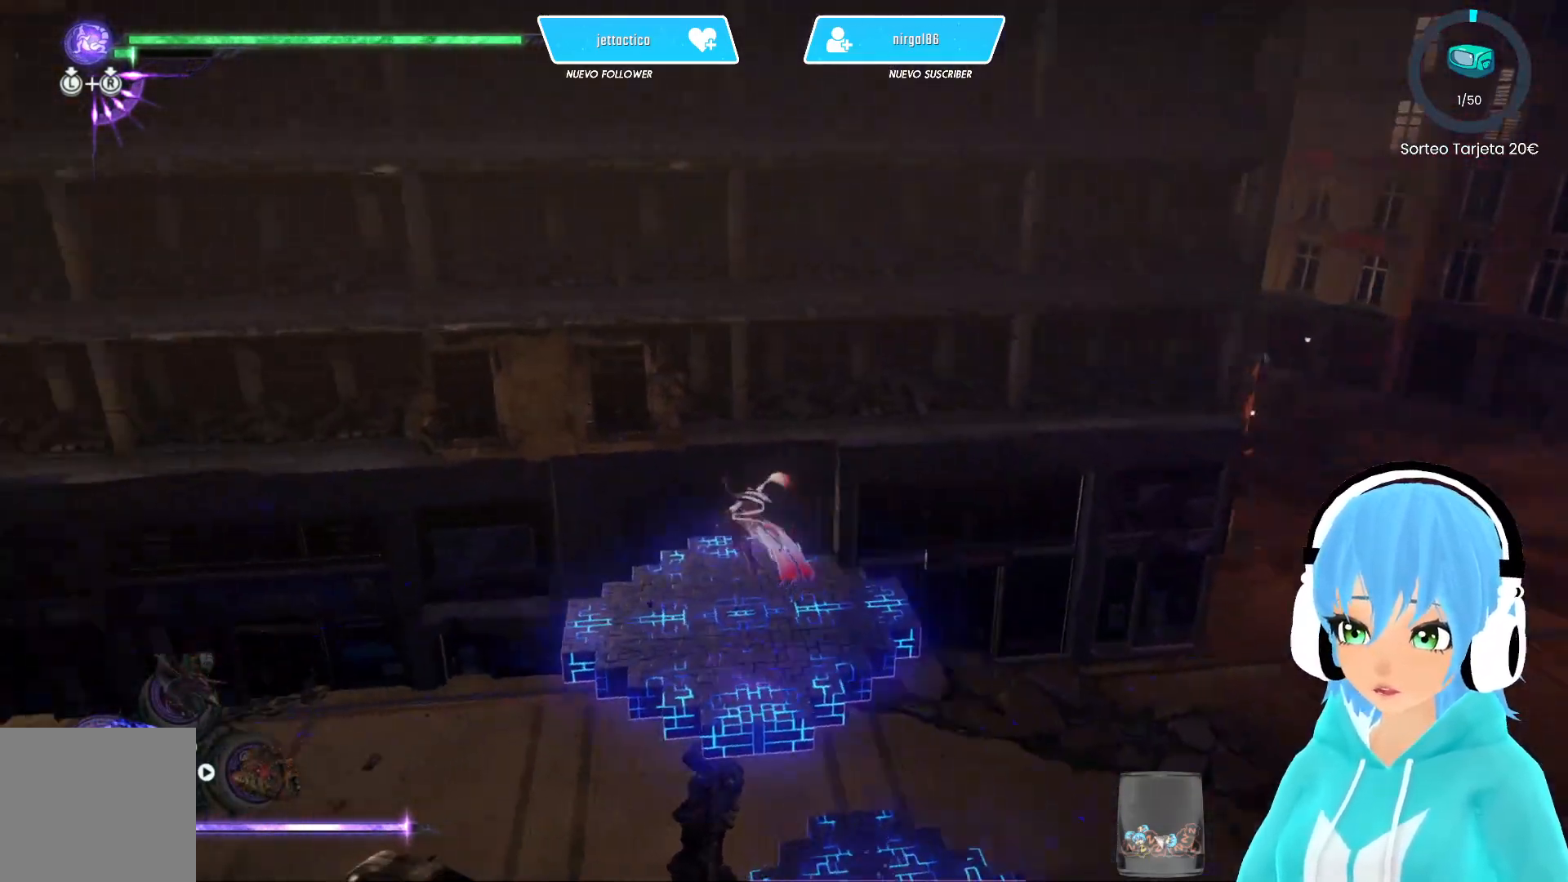
{"buttons": [], "left_stick": "center", "right_stick": "center", "events": [[433, "right_stick", "center"]]}
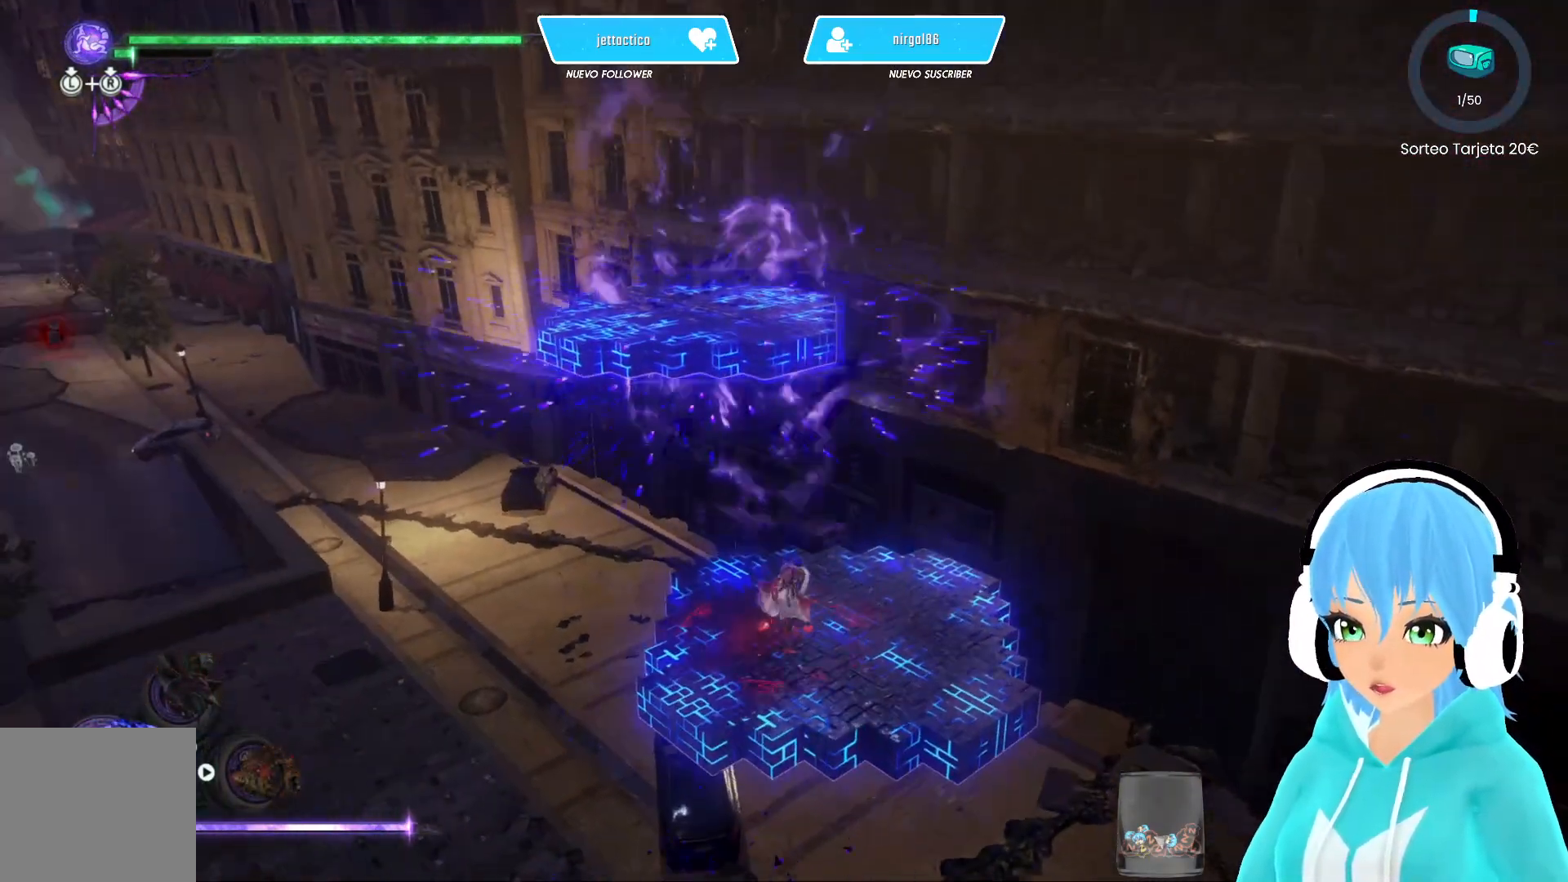
{"buttons": [], "left_stick": "up", "right_stick": "center", "events": [[67, "left_stick", "up"], [133, "A", "down"], [183, "A", "up"], [283, "A", "down"], [350, "A", "up"]]}
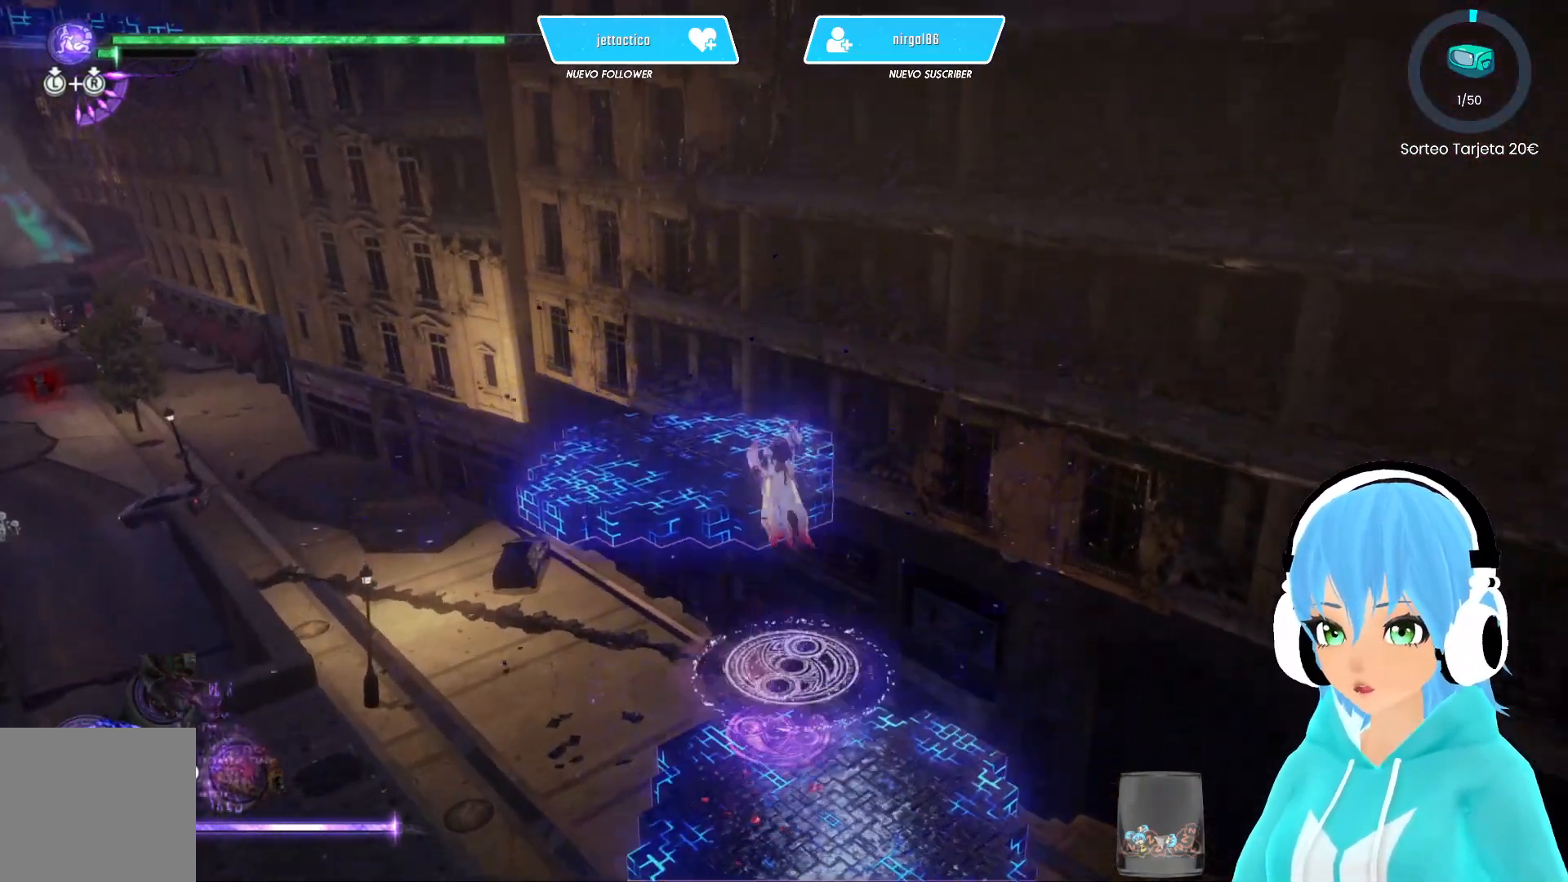
{"buttons": [], "left_stick": "center", "right_stick": "left", "events": [[17, "right_stick", "left"], [367, "left_stick", "center"]]}
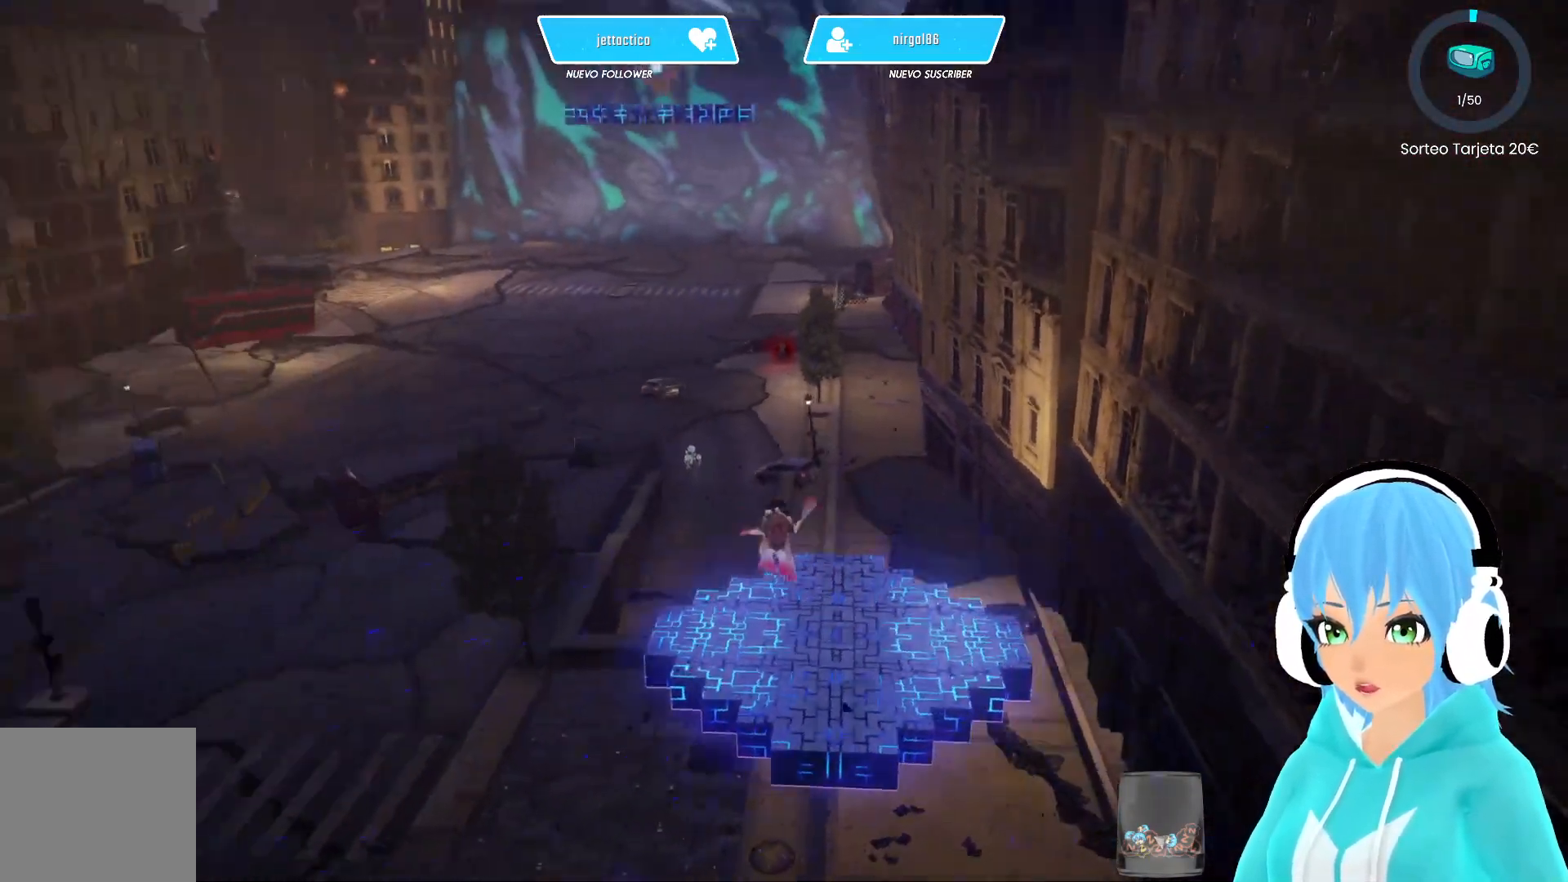
{"buttons": [], "left_stick": "up", "right_stick": "center", "events": [[100, "right_stick", "center"], [467, "left_stick", "up"]]}
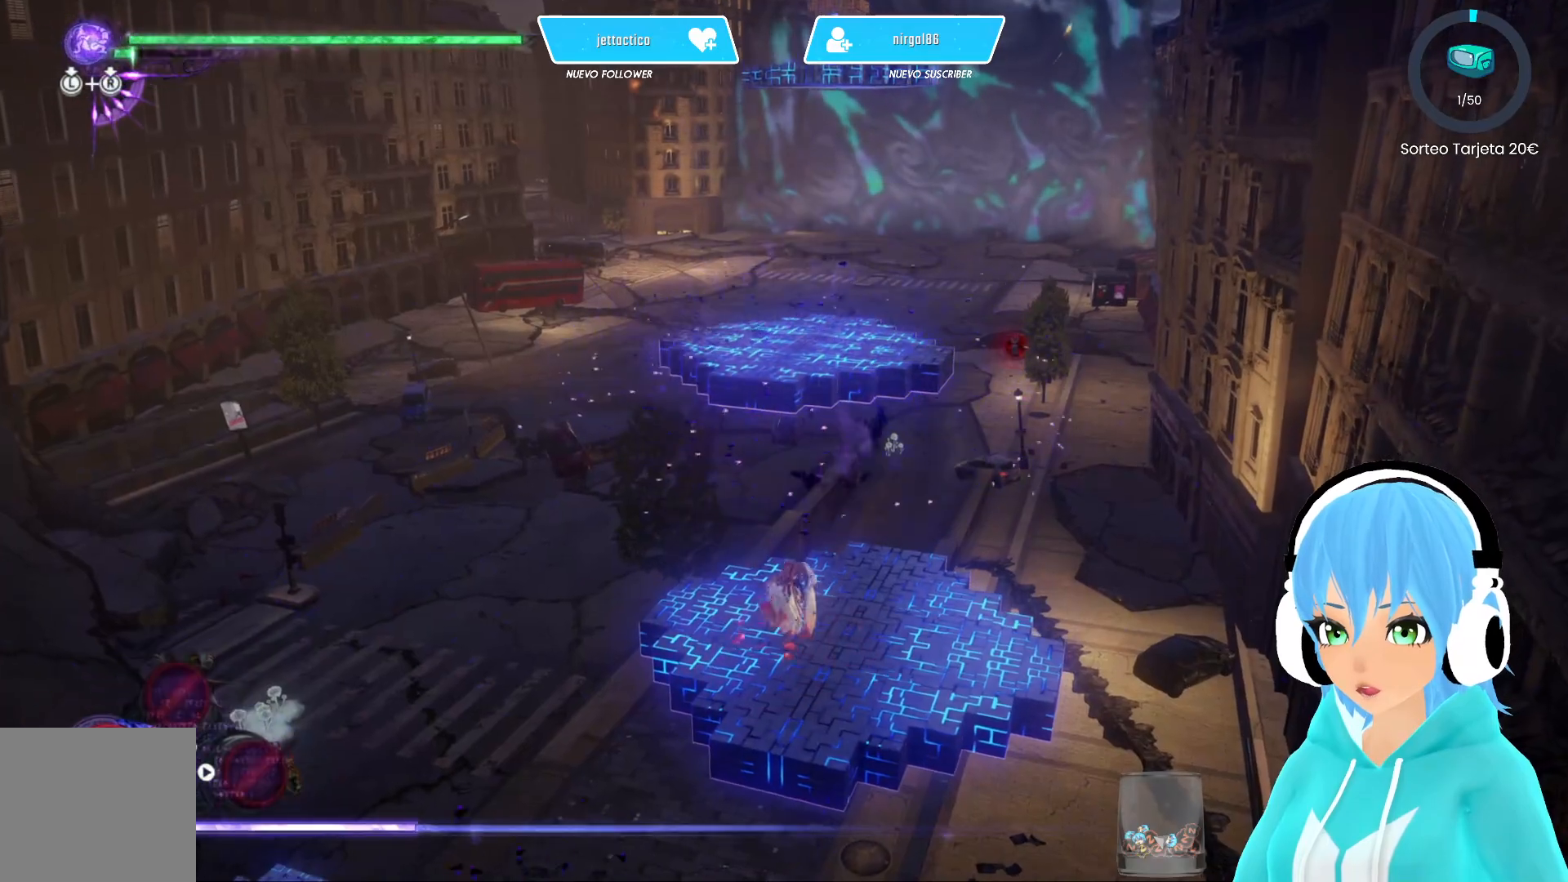
{"buttons": [], "left_stick": "up", "right_stick": "center", "events": [[33, "A", "down"], [83, "A", "up"], [167, "A", "down"], [250, "A", "up"]]}
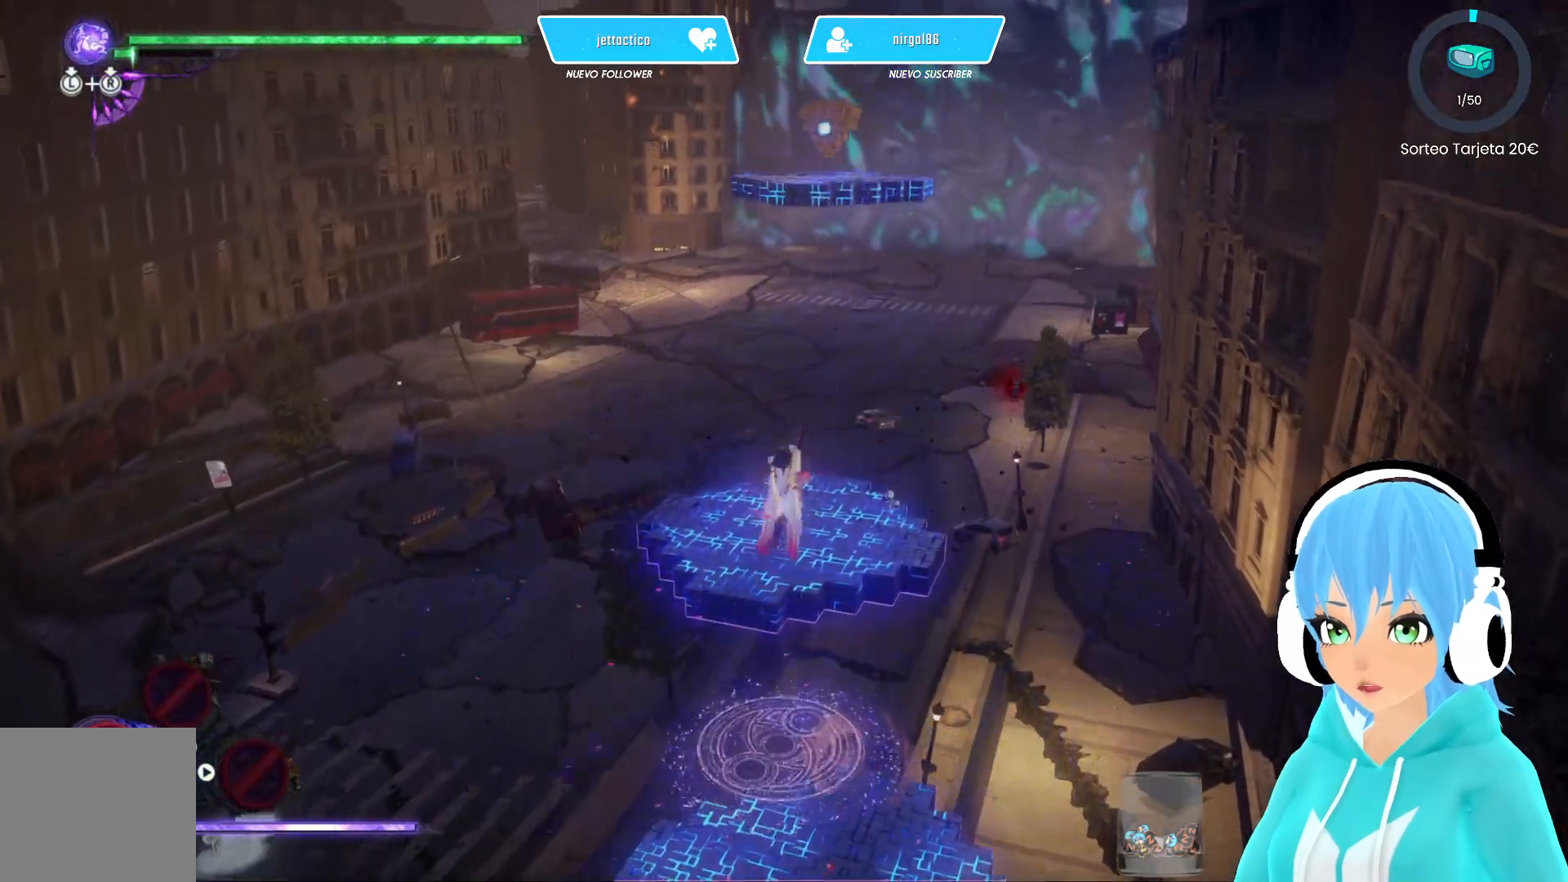
{"buttons": [], "left_stick": "up", "right_stick": "center", "events": [[233, "right_stick", "down-left"], [433, "right_stick", "center"]]}
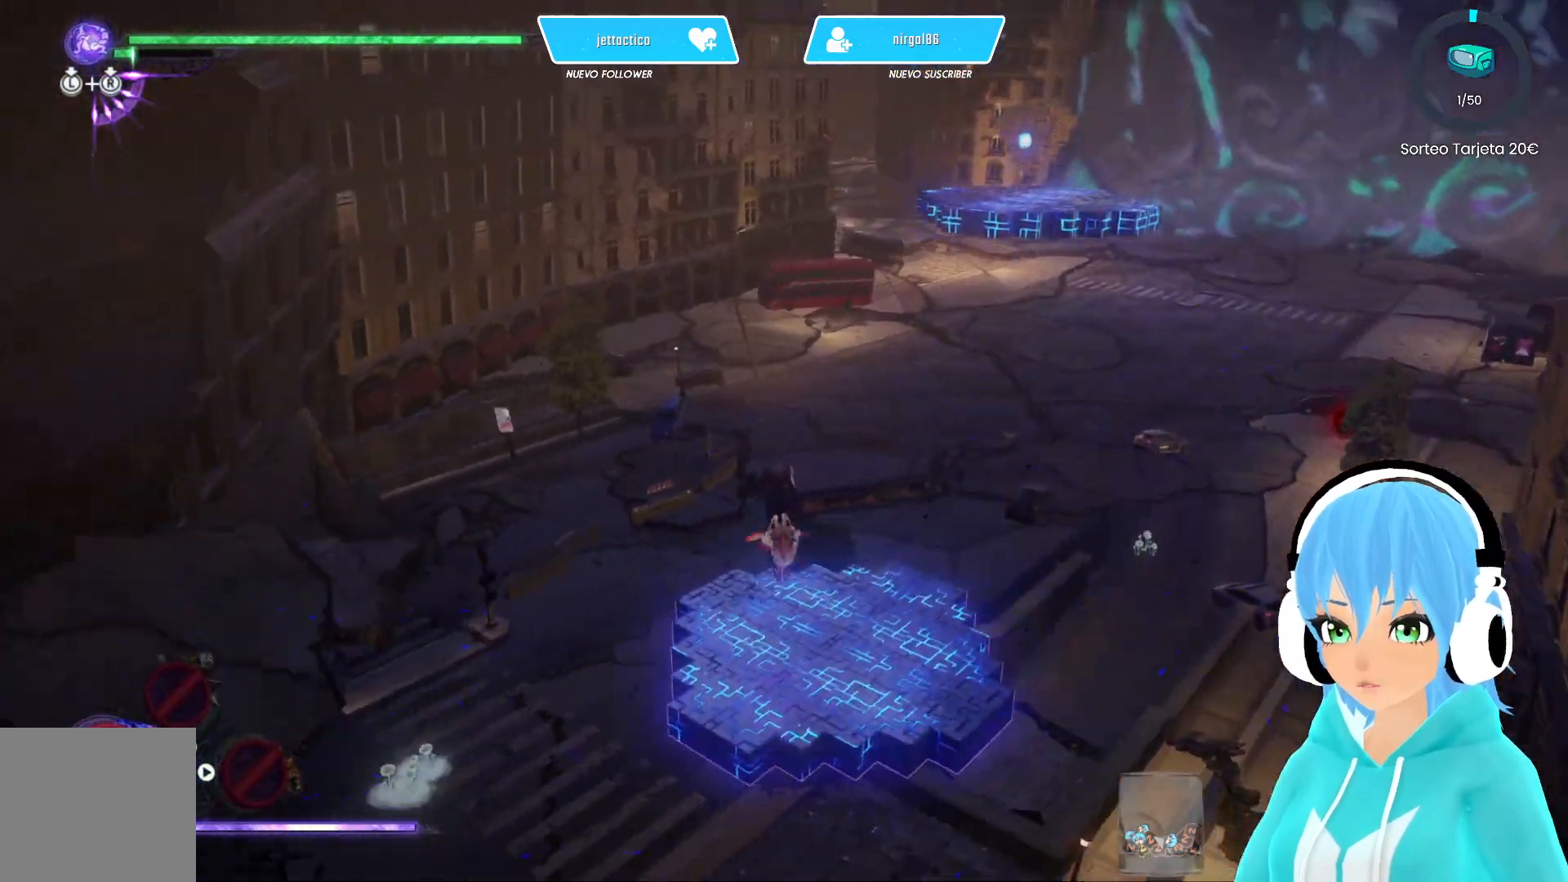
{"buttons": [], "left_stick": "up", "right_stick": "center", "events": [[67, "left_stick", "center"], [417, "left_stick", "up"]]}